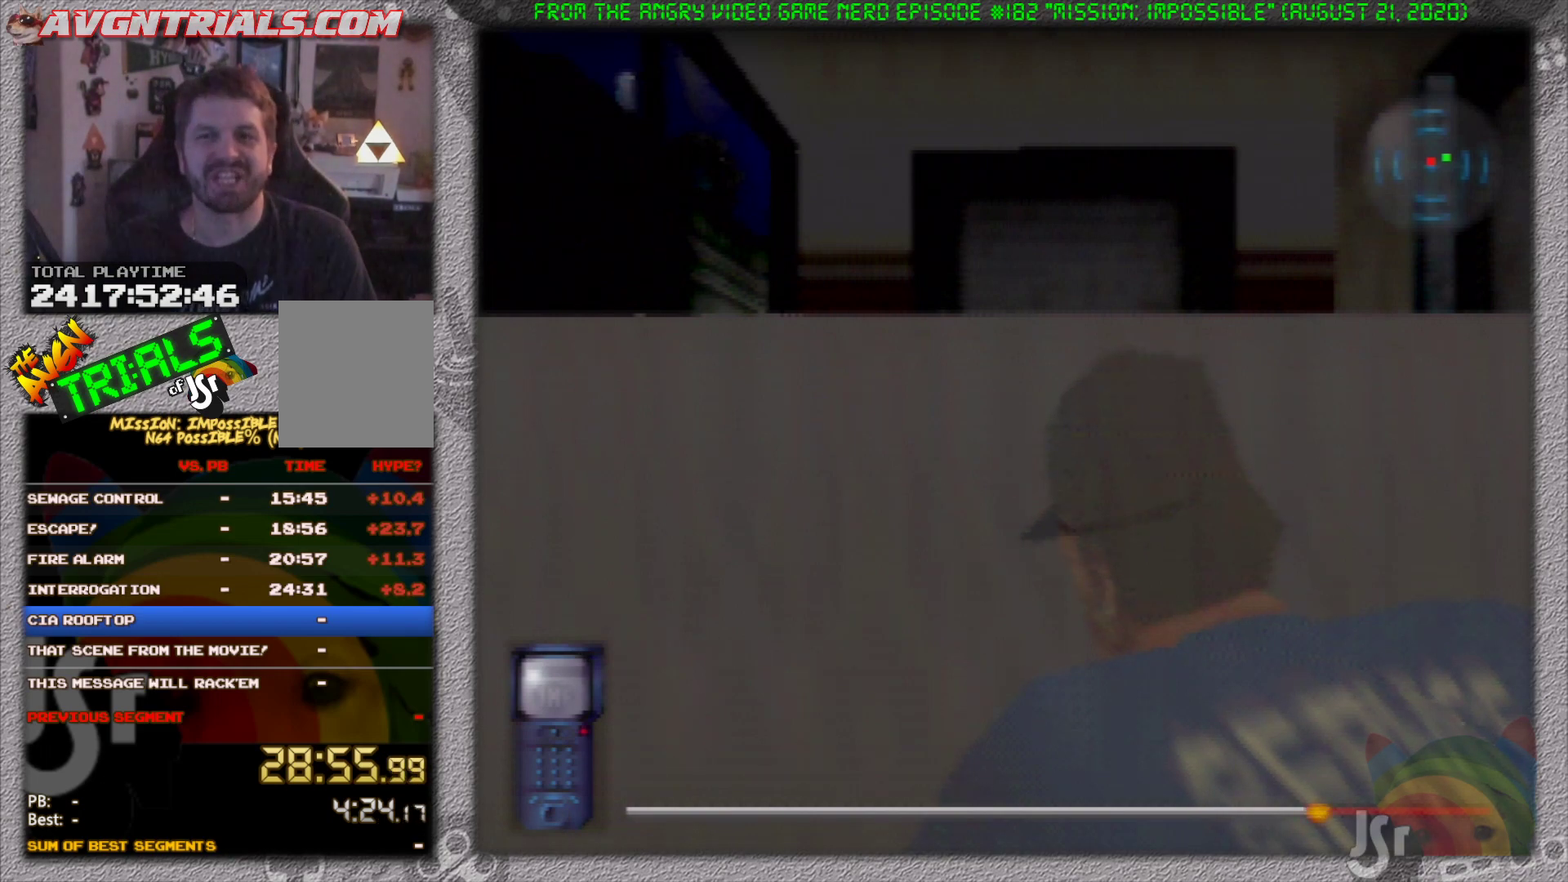
Gameplay with a controller (Nintendo layout); each line is a JSON object with the inputs held at the frame after it. "events" lists button and stick changes between this image and that frame as [ms after this image, input, new state], when the widget could be followed in between. Not read: L3 R3 Z.
{"buttons": ["R1"], "left_stick": "center", "events": []}
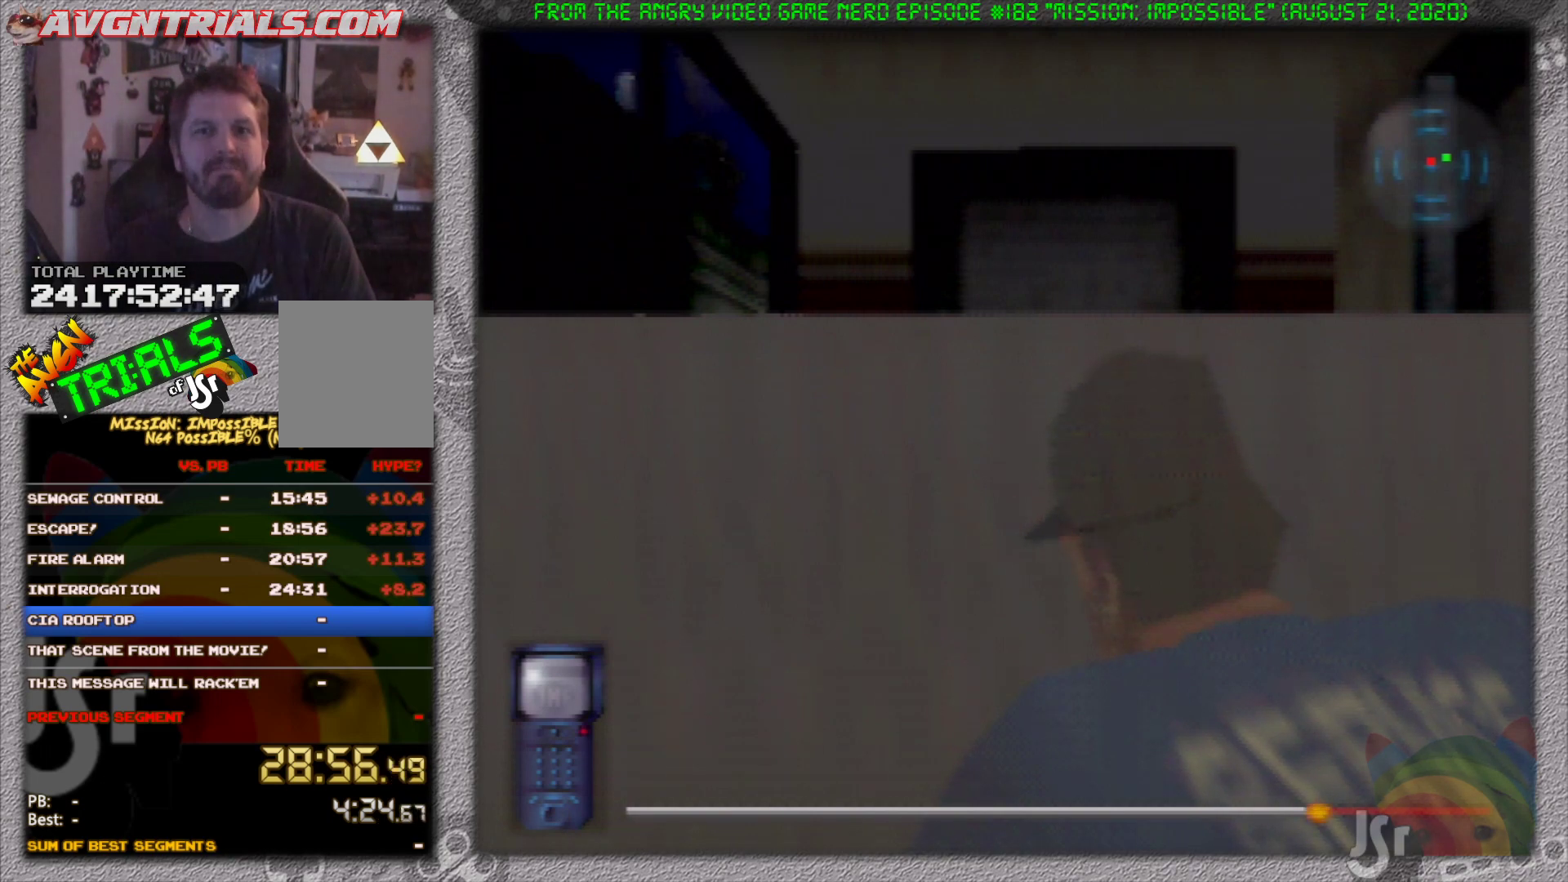
{"buttons": ["R1"], "left_stick": "center", "events": []}
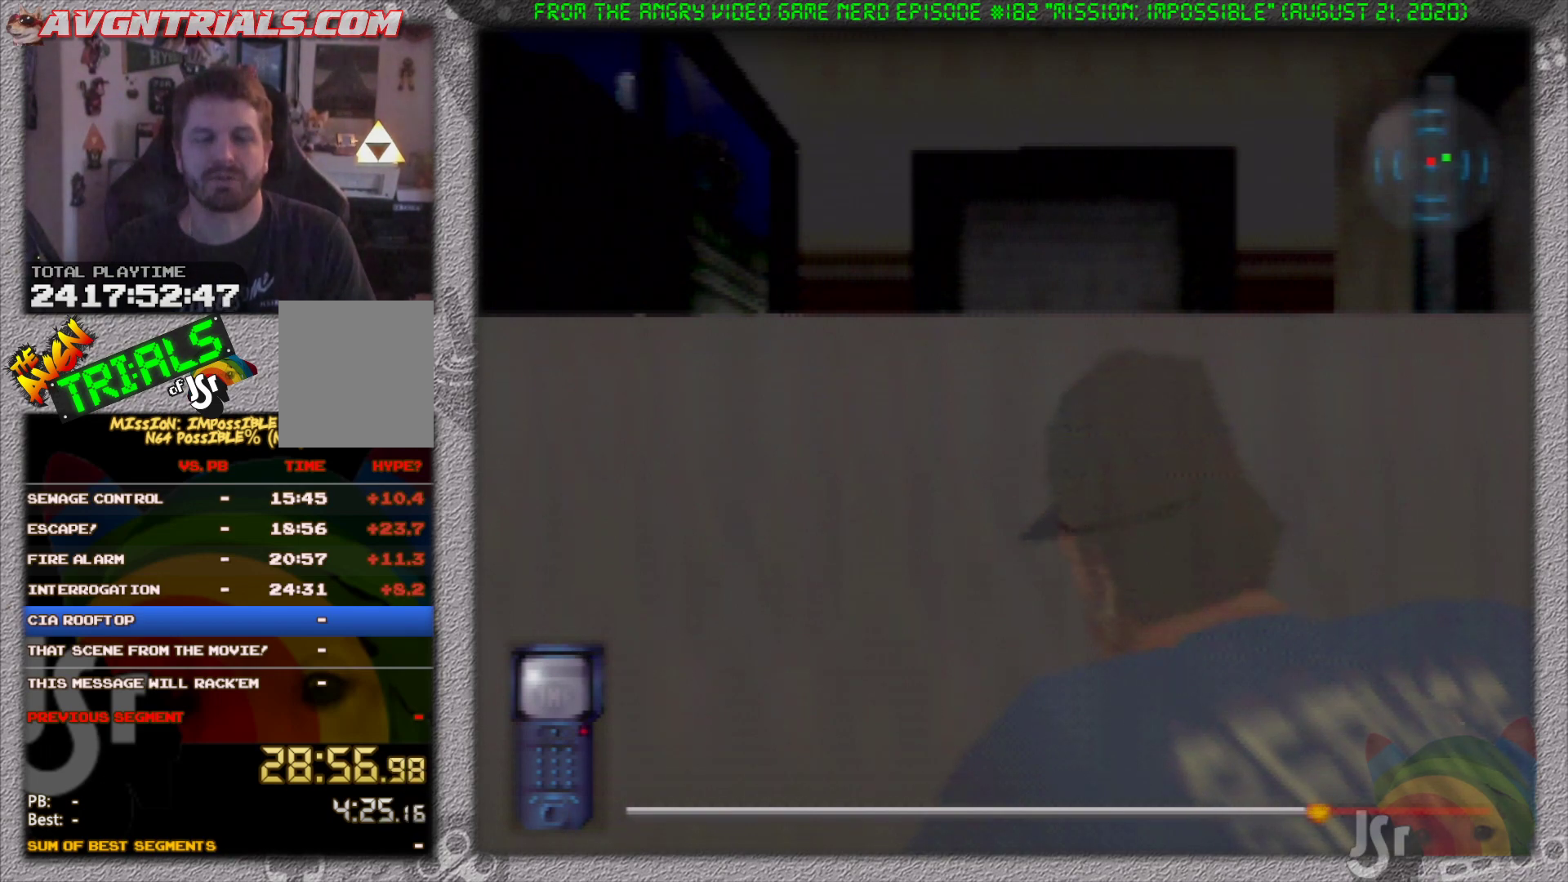
{"buttons": ["R1"], "left_stick": "center", "events": []}
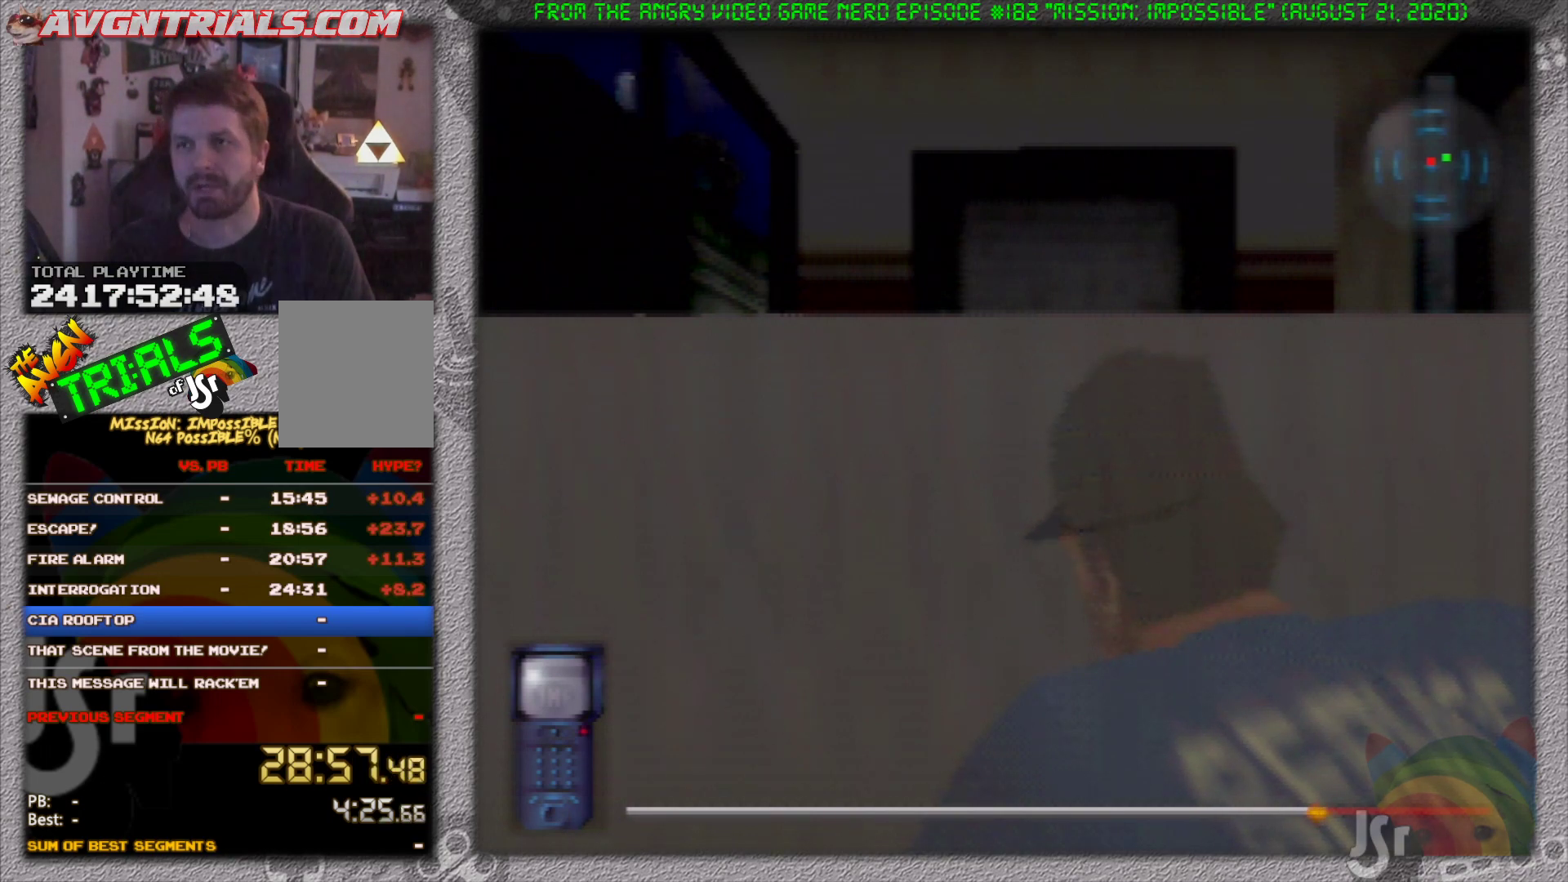
{"buttons": ["R1"], "left_stick": "center", "events": []}
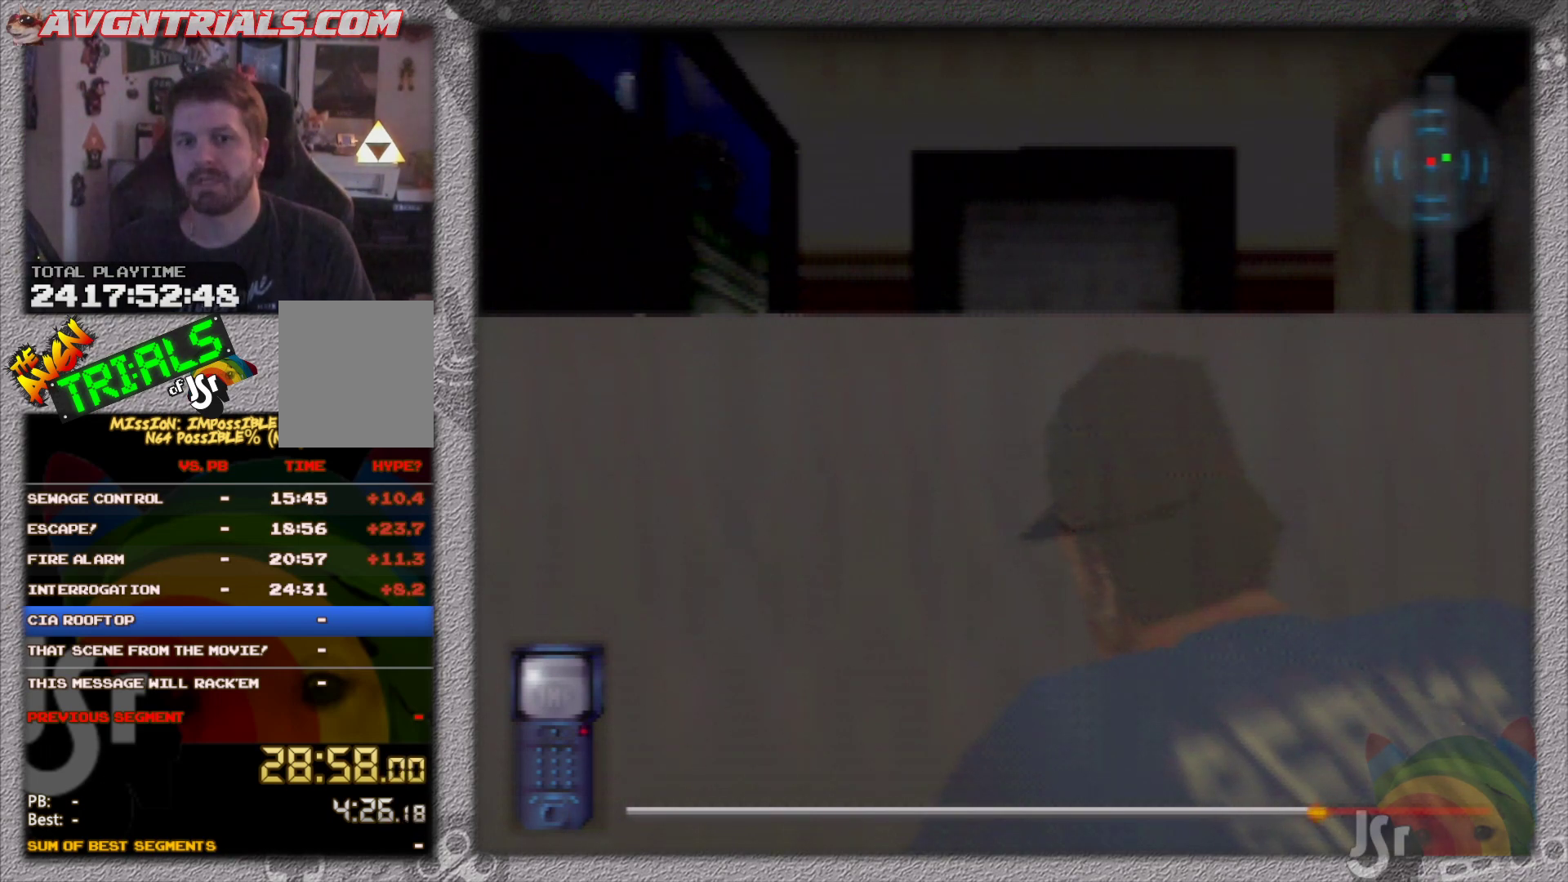
{"buttons": ["R1"], "left_stick": "center", "events": []}
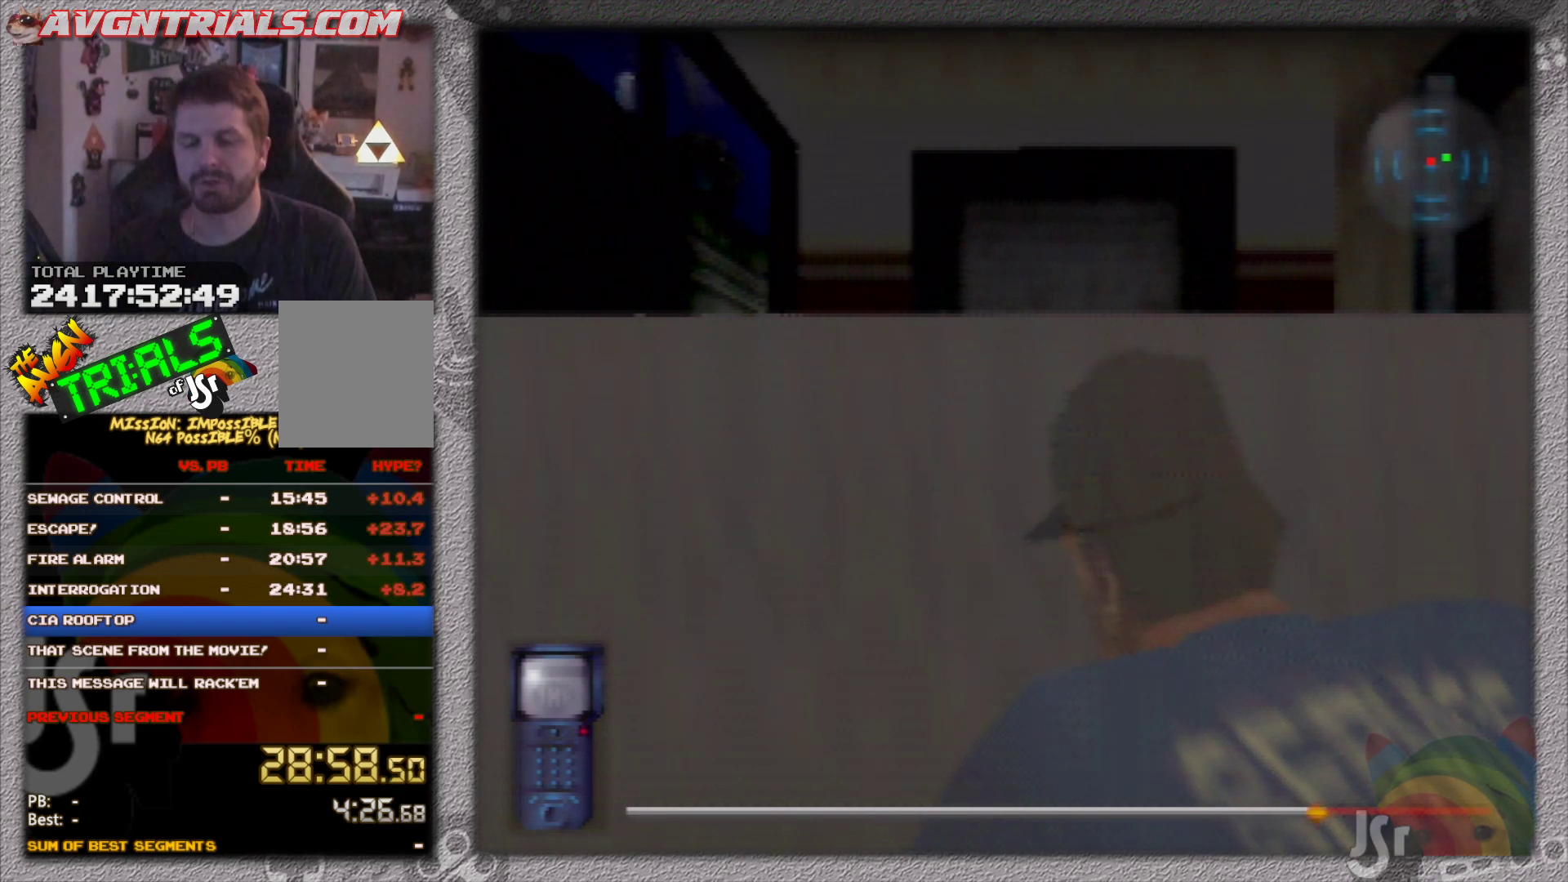
{"buttons": ["R1"], "left_stick": "center", "events": []}
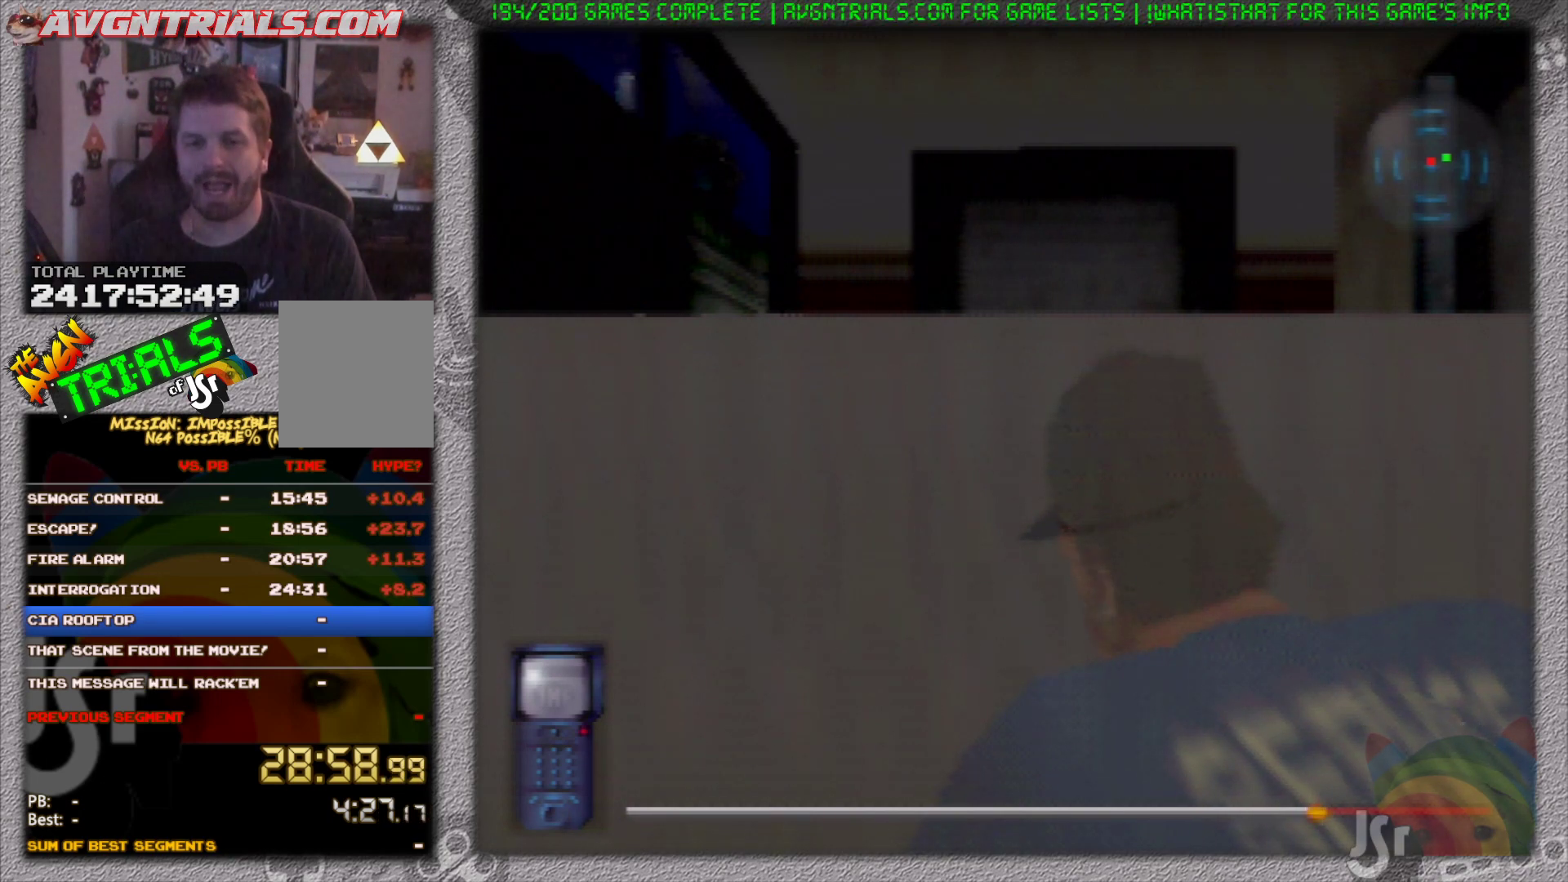
{"buttons": ["R1"], "left_stick": "center", "events": []}
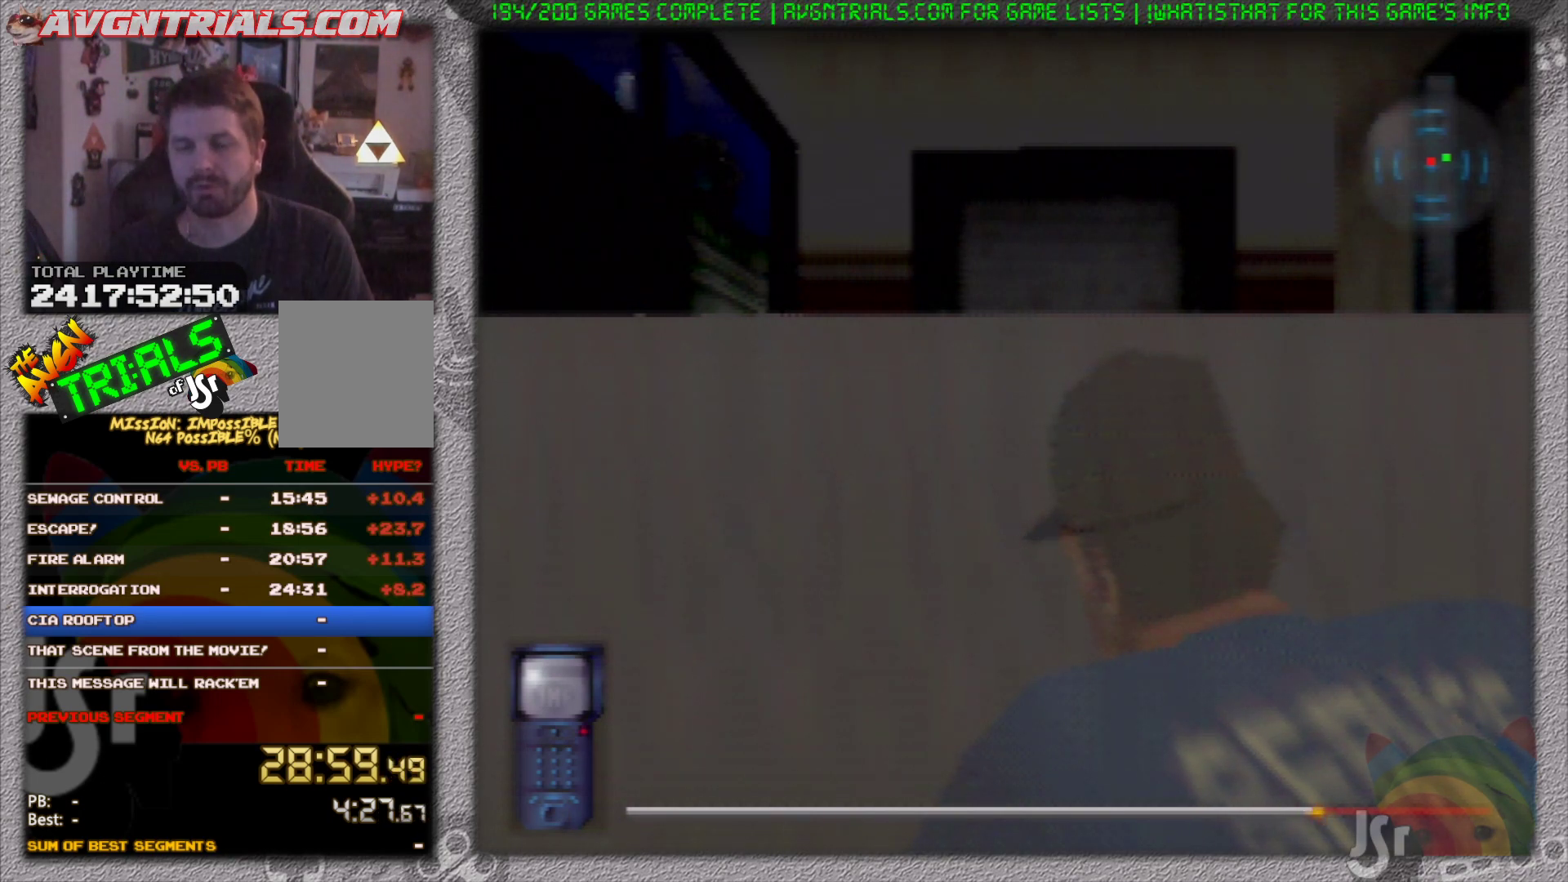
{"buttons": ["R1"], "left_stick": "center", "events": []}
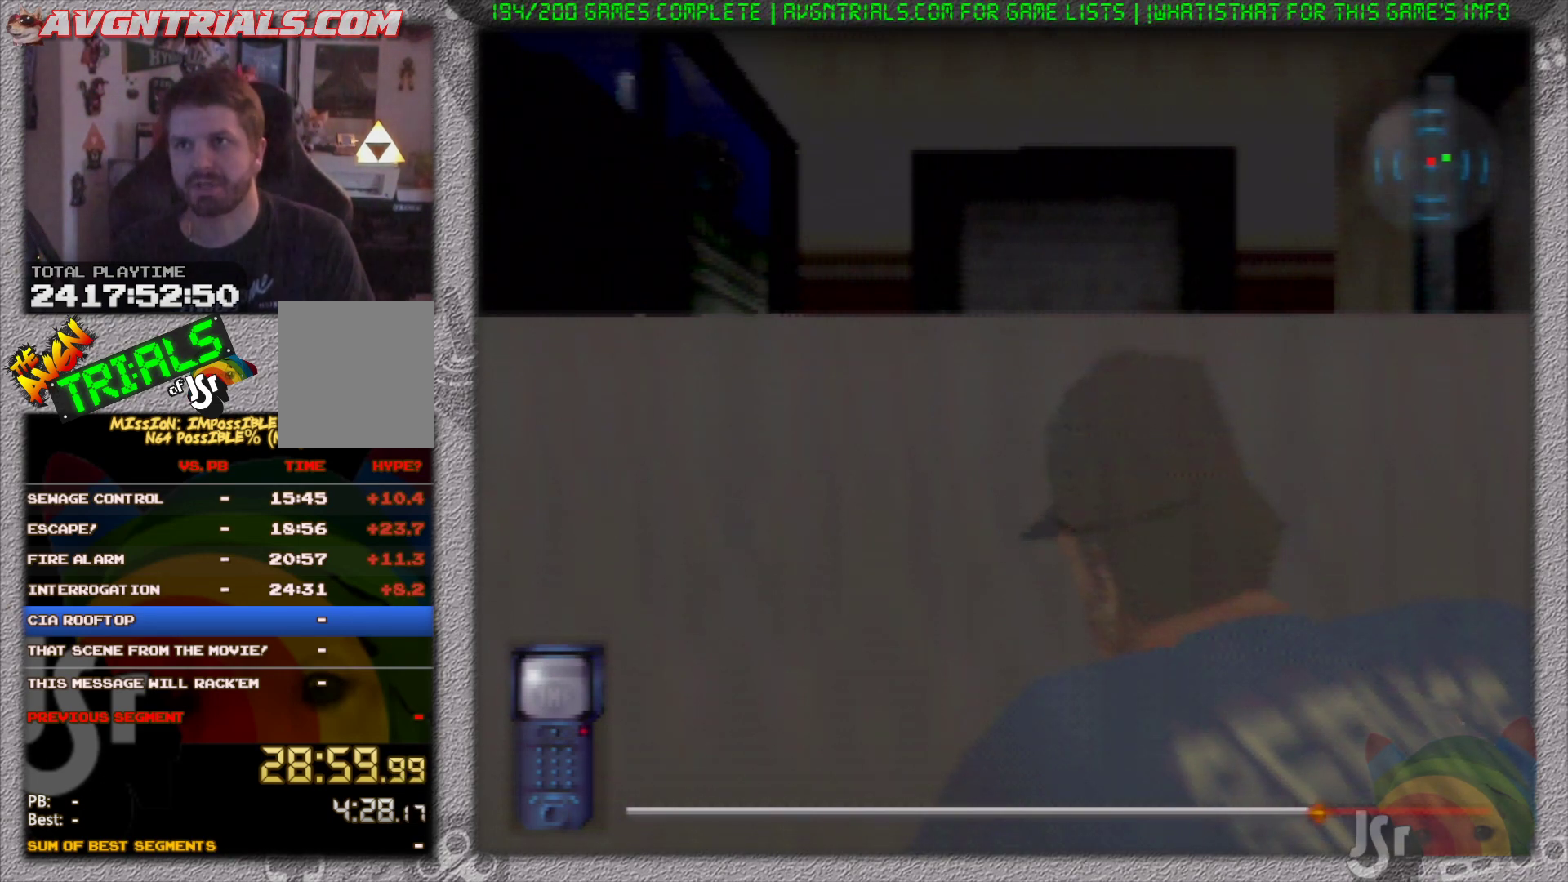
{"buttons": ["R1"], "left_stick": "center", "events": []}
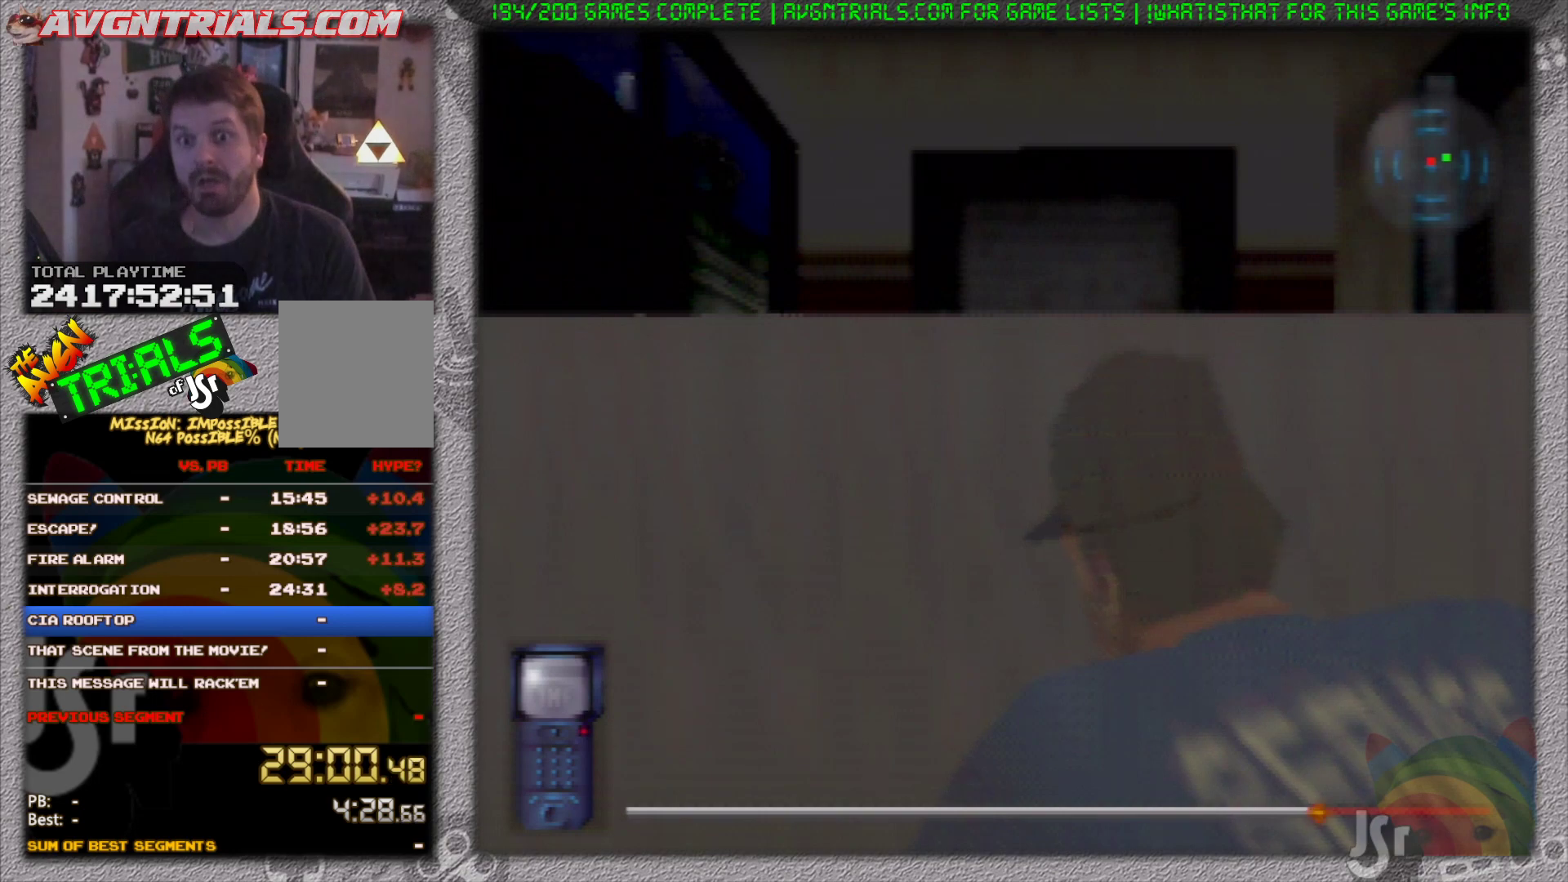
{"buttons": ["R1"], "left_stick": "center", "events": []}
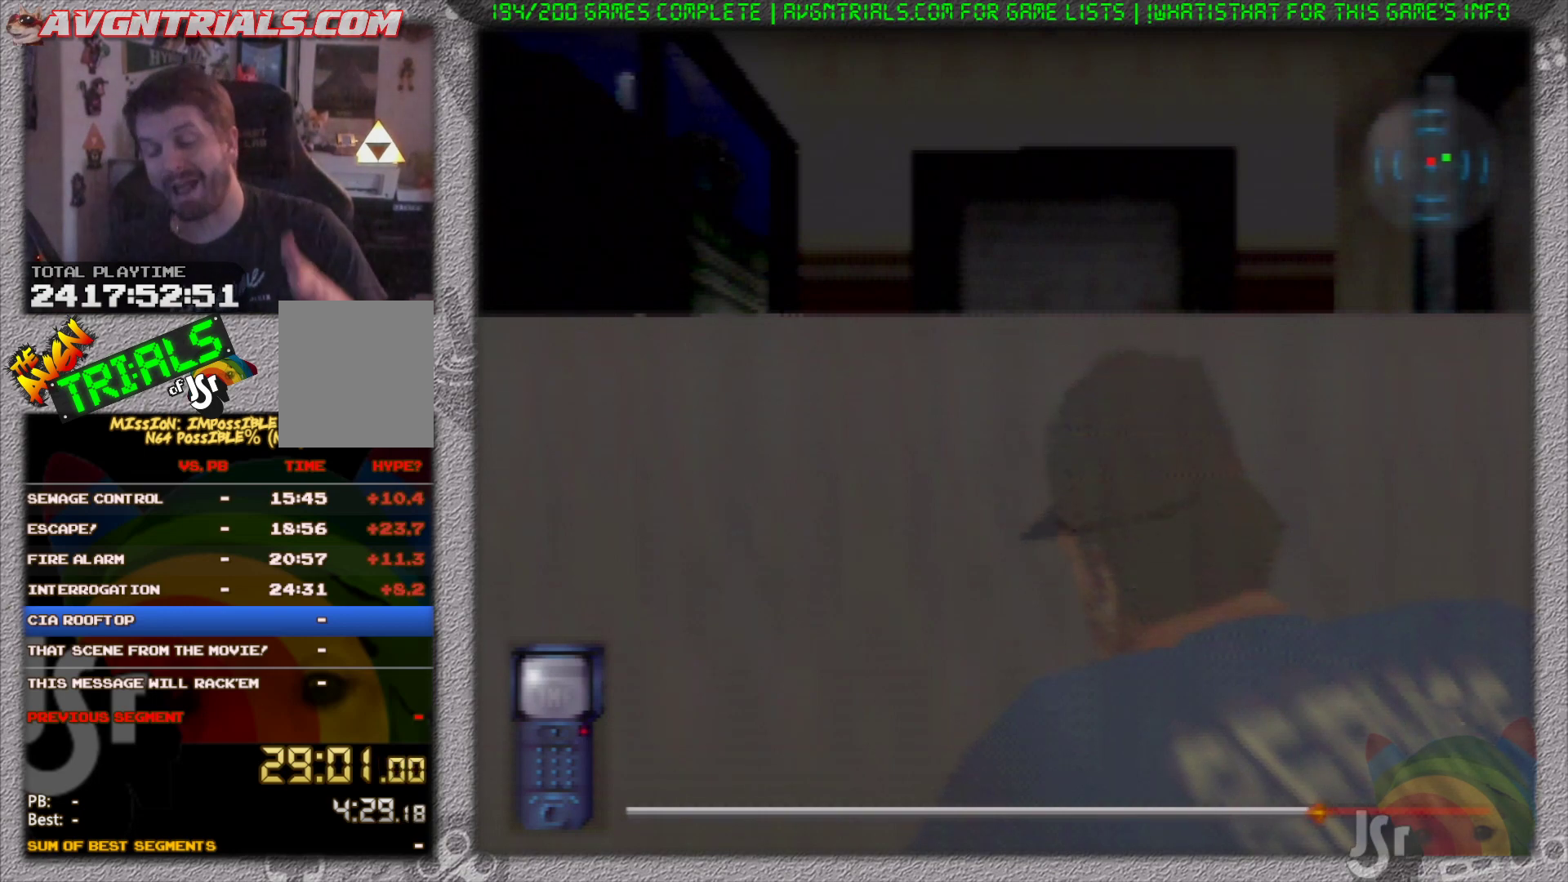
{"buttons": ["R1"], "left_stick": "center", "events": []}
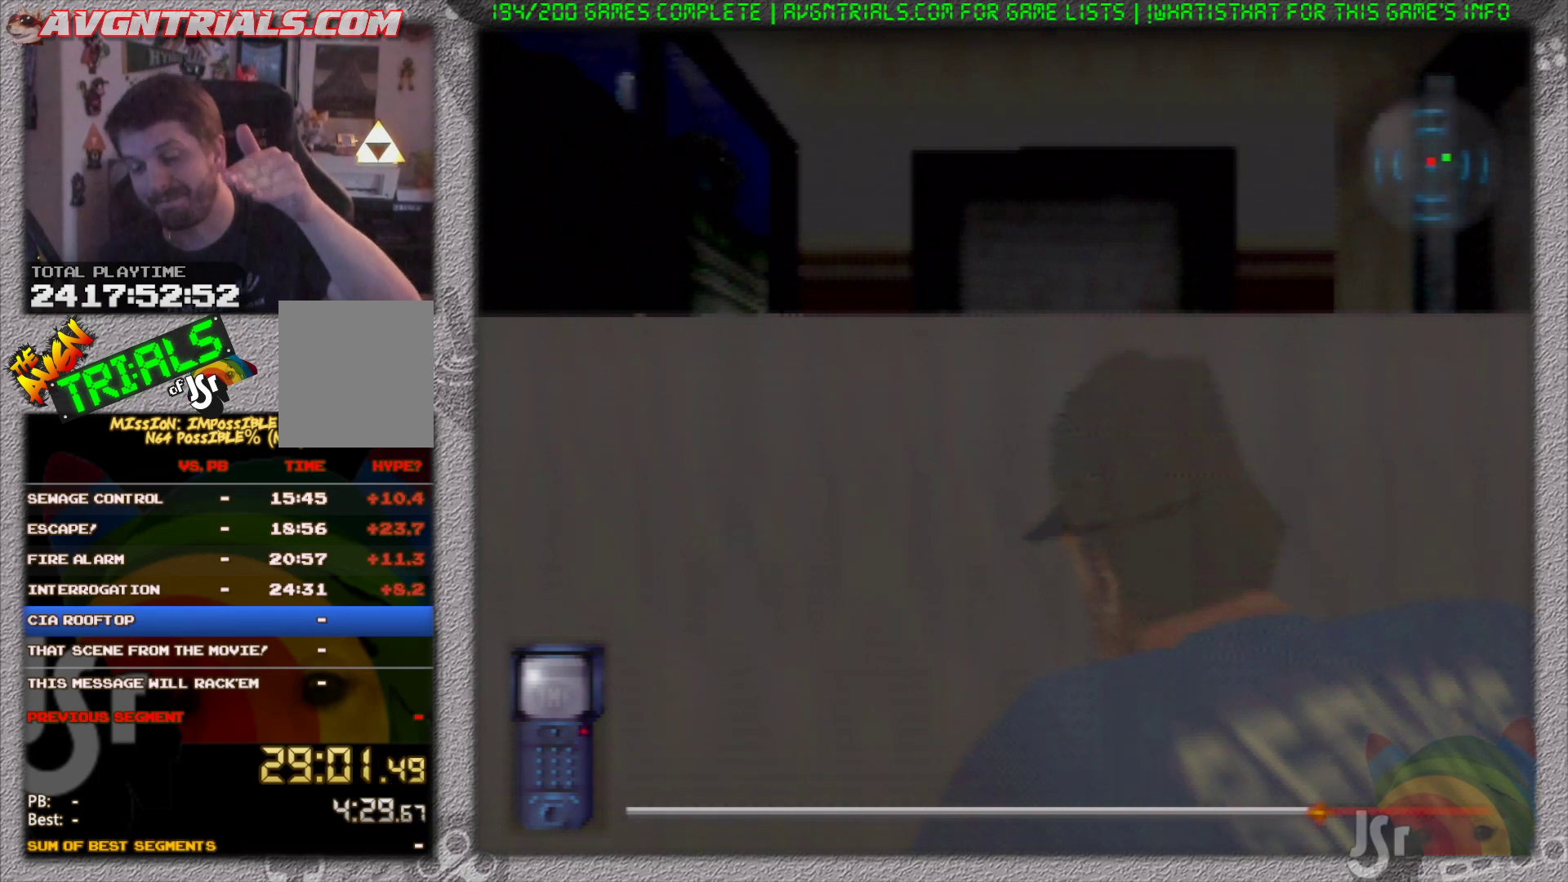
{"buttons": ["R1"], "left_stick": "center", "events": []}
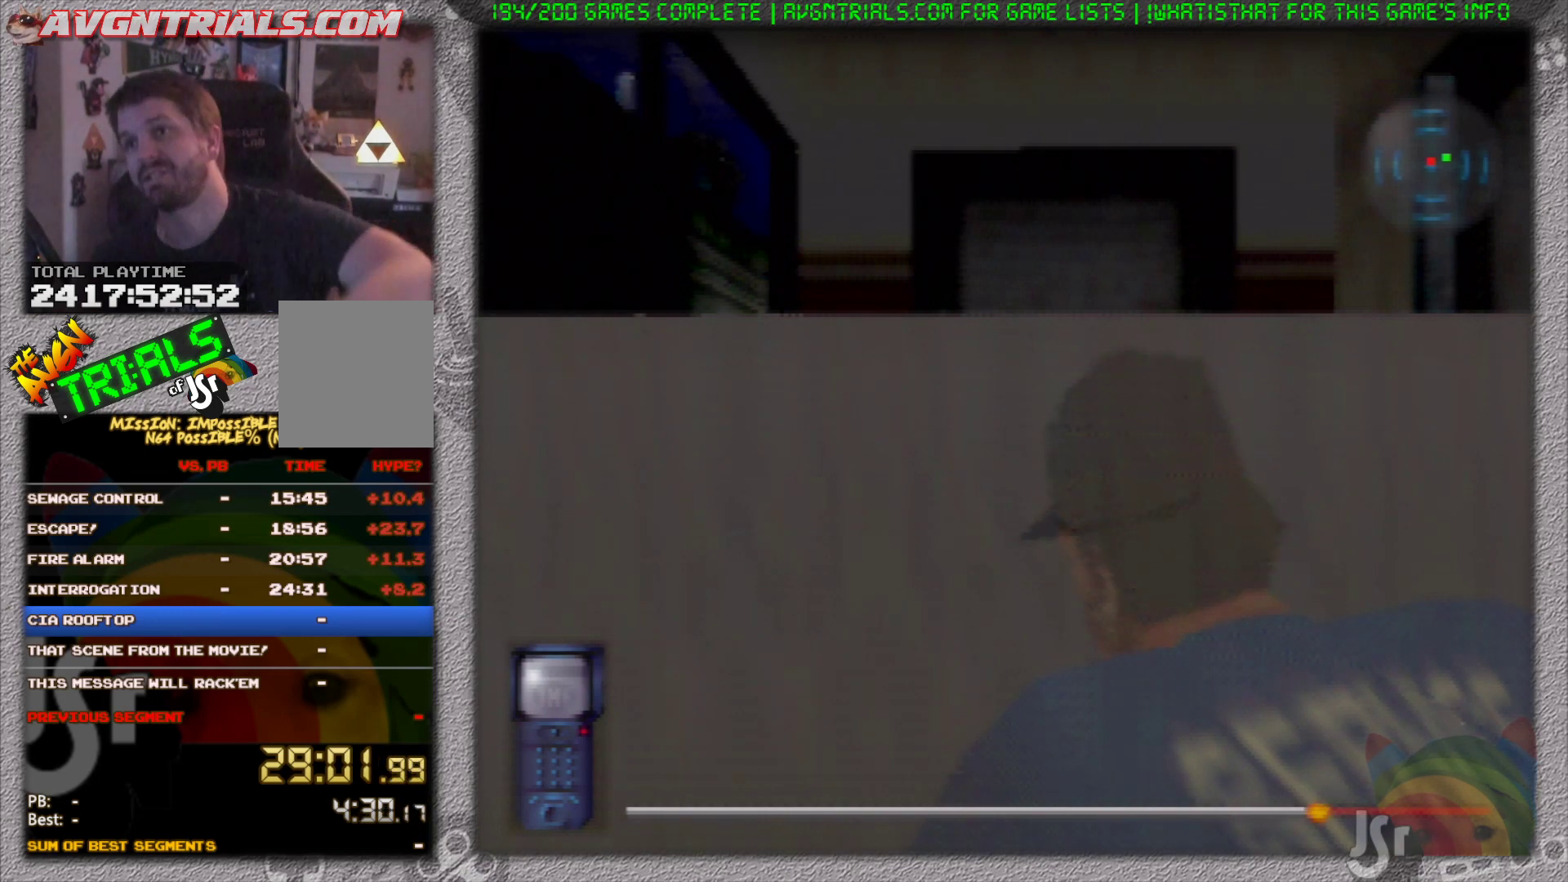
{"buttons": ["R1"], "left_stick": "center", "events": []}
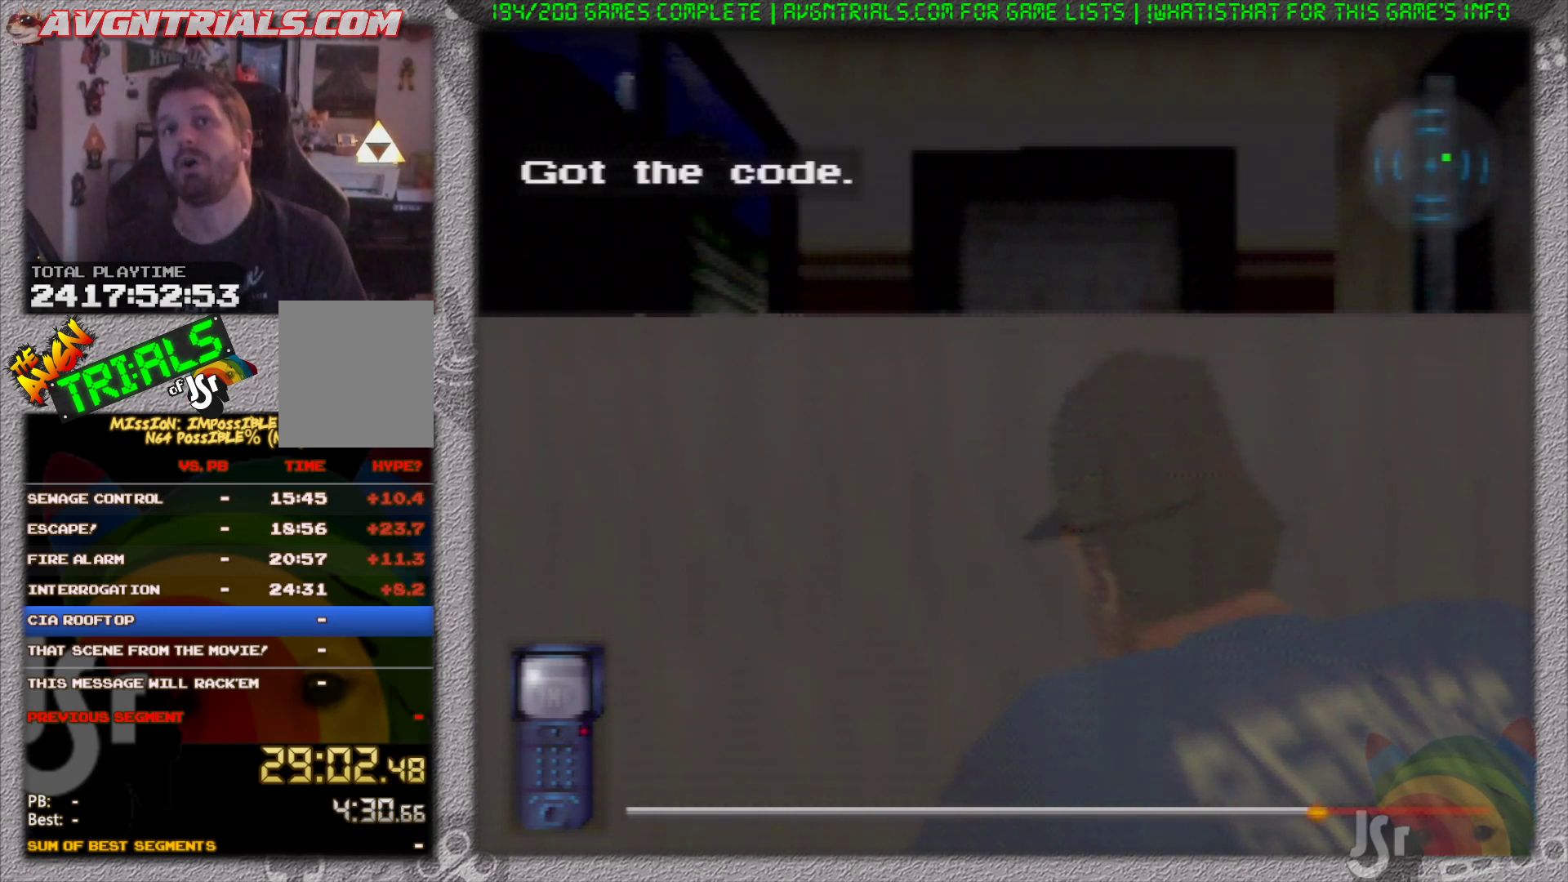
{"buttons": ["R1"], "left_stick": "center", "events": []}
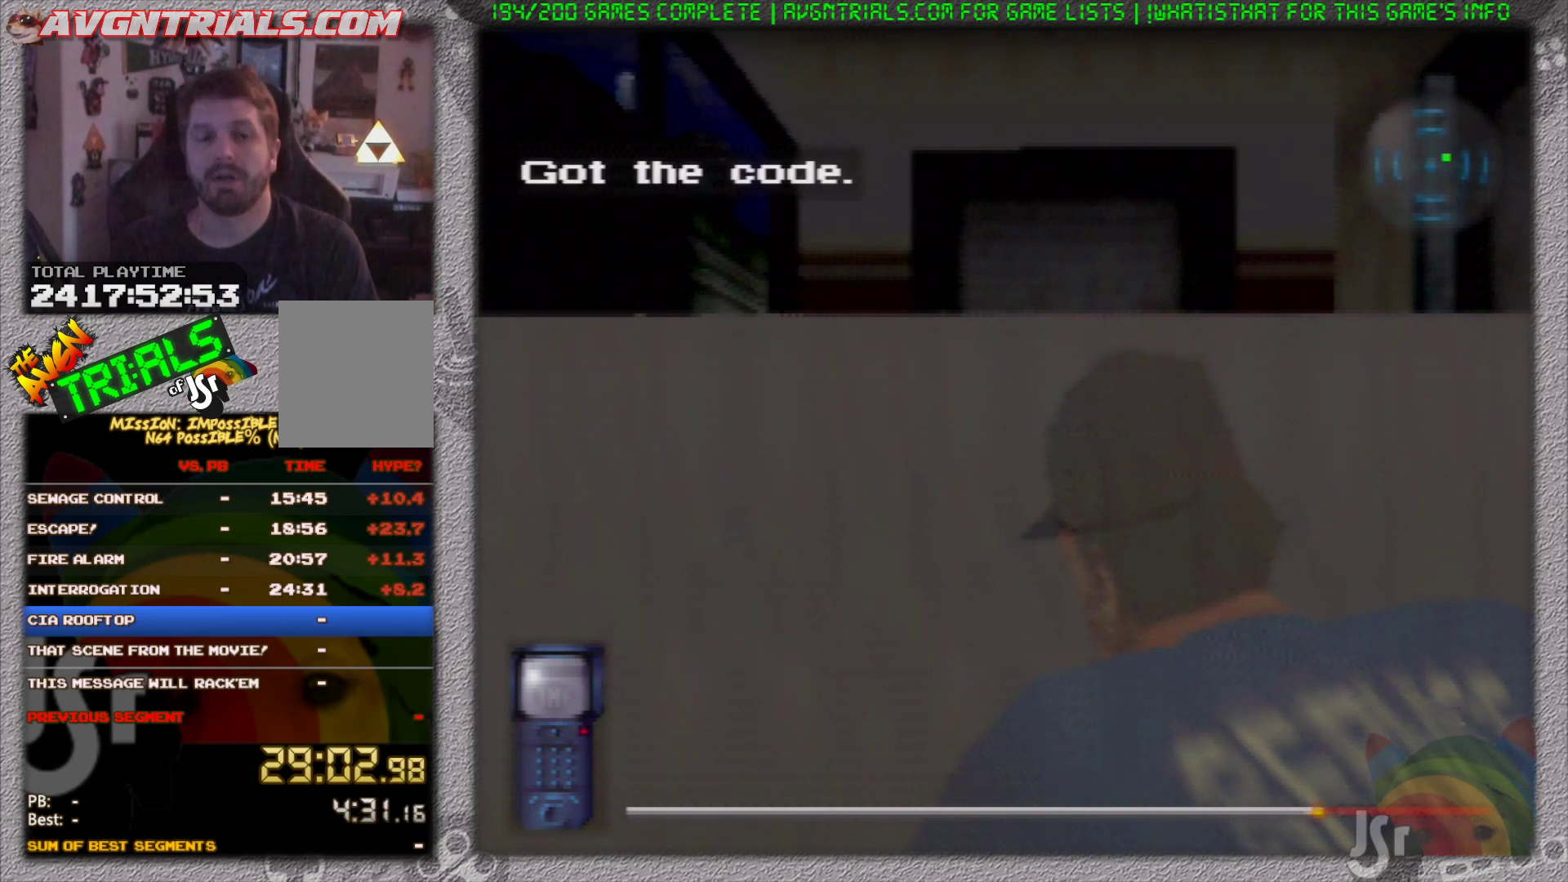
{"buttons": ["R1"], "left_stick": "center", "events": []}
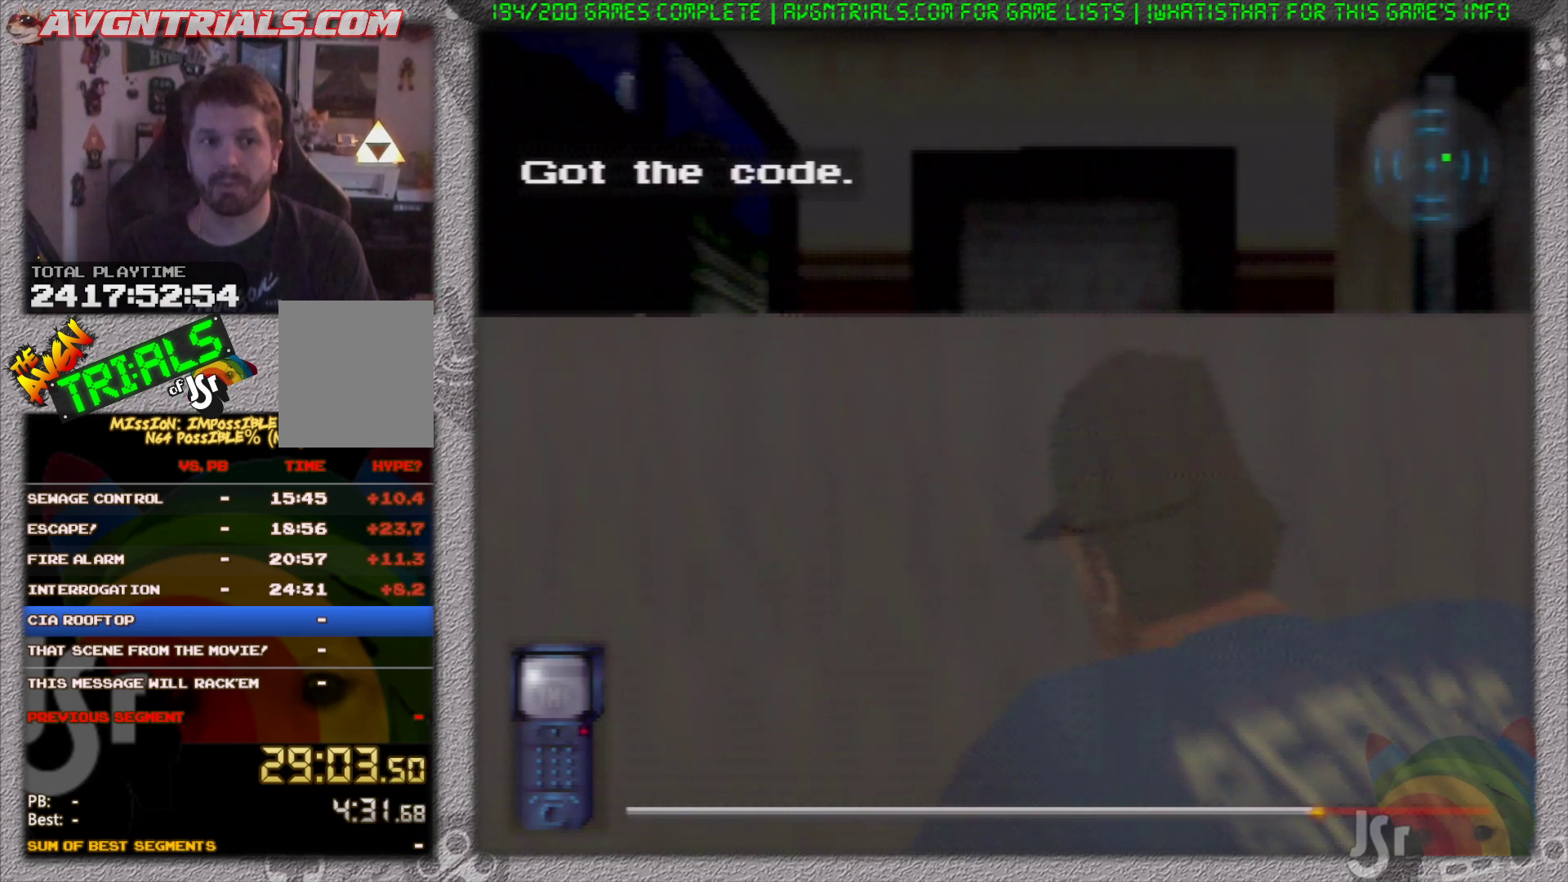
{"buttons": ["R1"], "left_stick": "center", "events": []}
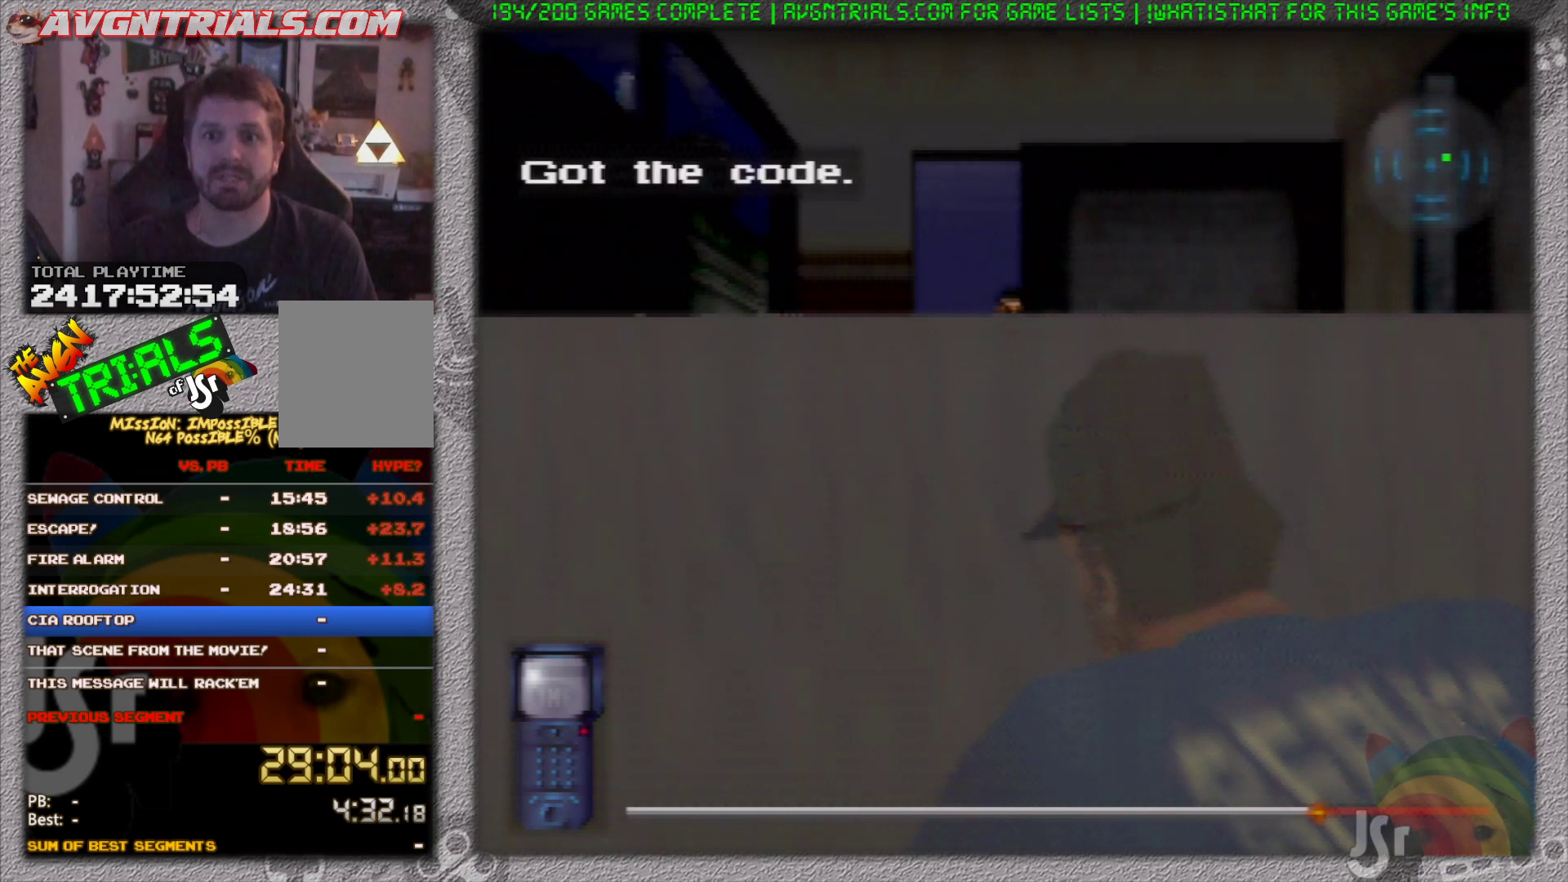
{"buttons": ["R1"], "left_stick": "center", "events": []}
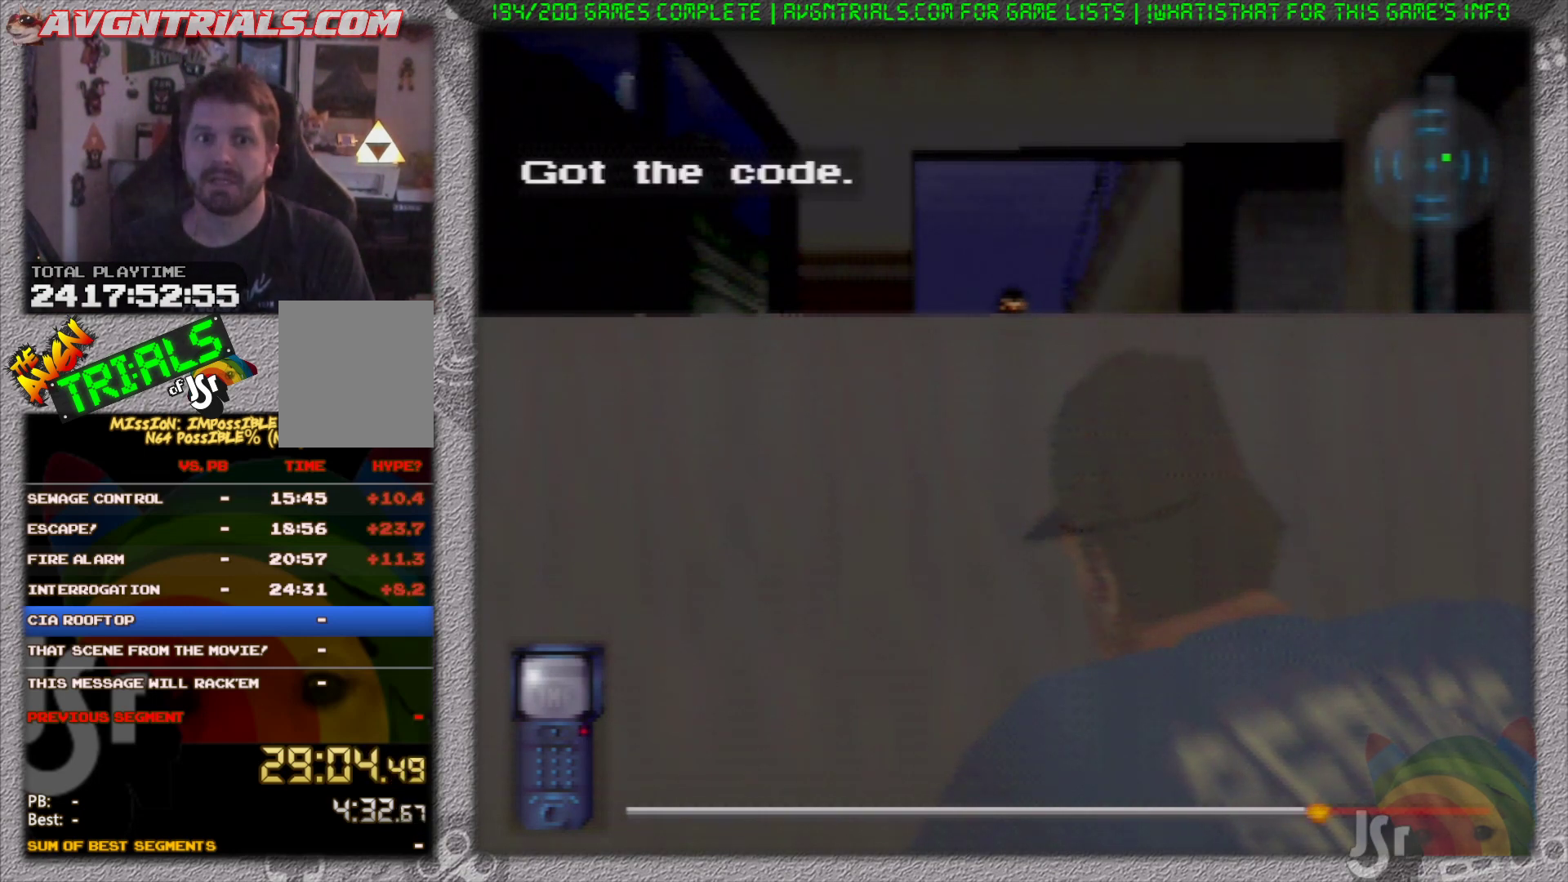
{"buttons": ["R1"], "left_stick": "center", "events": []}
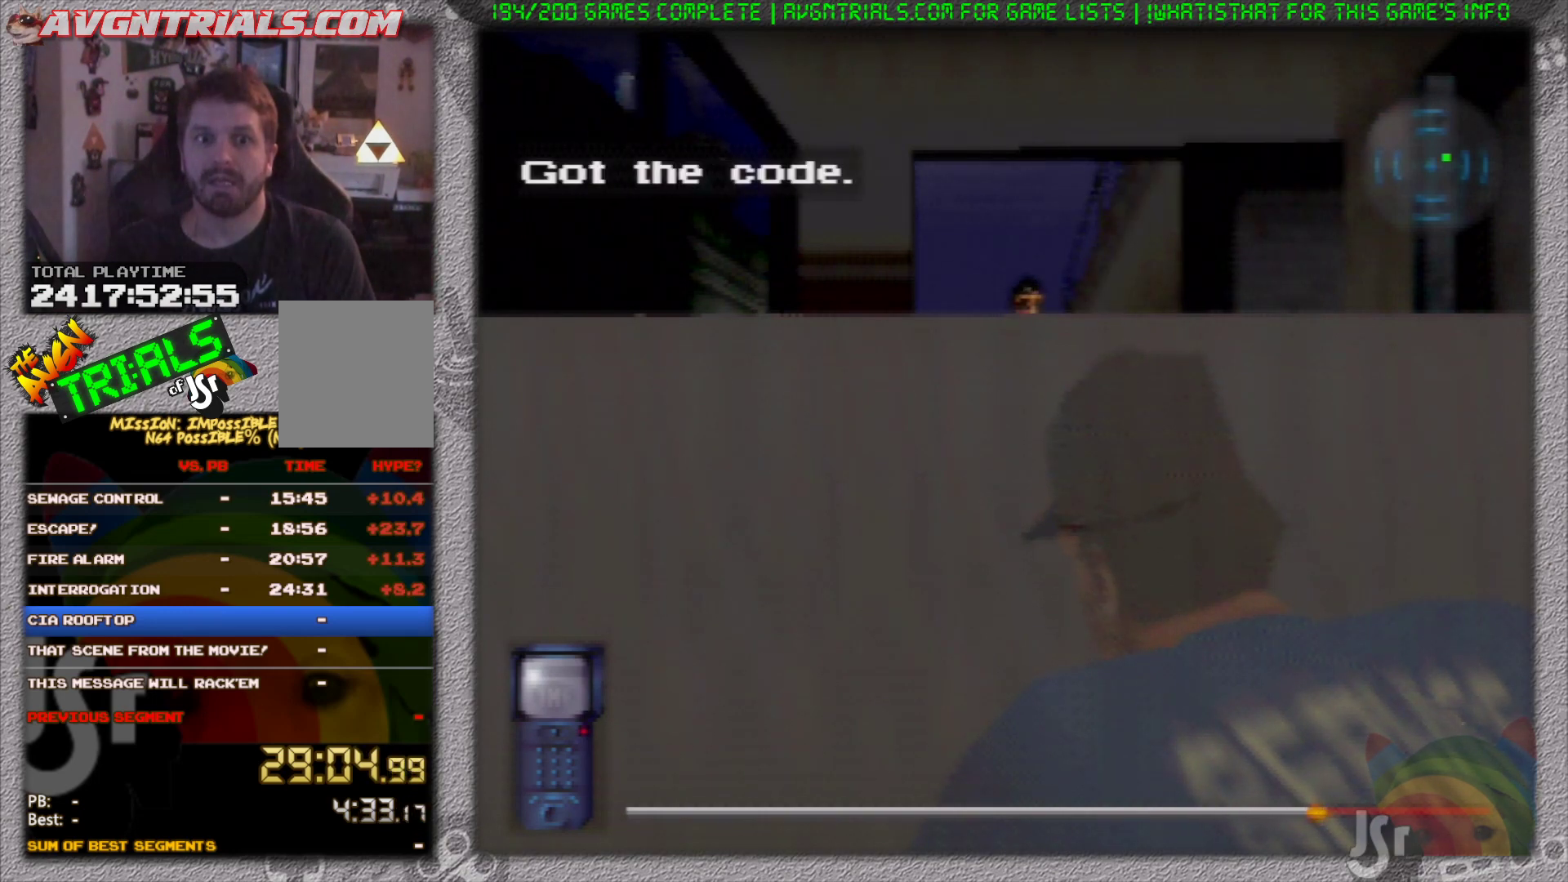
{"buttons": ["R1"], "left_stick": "center", "events": []}
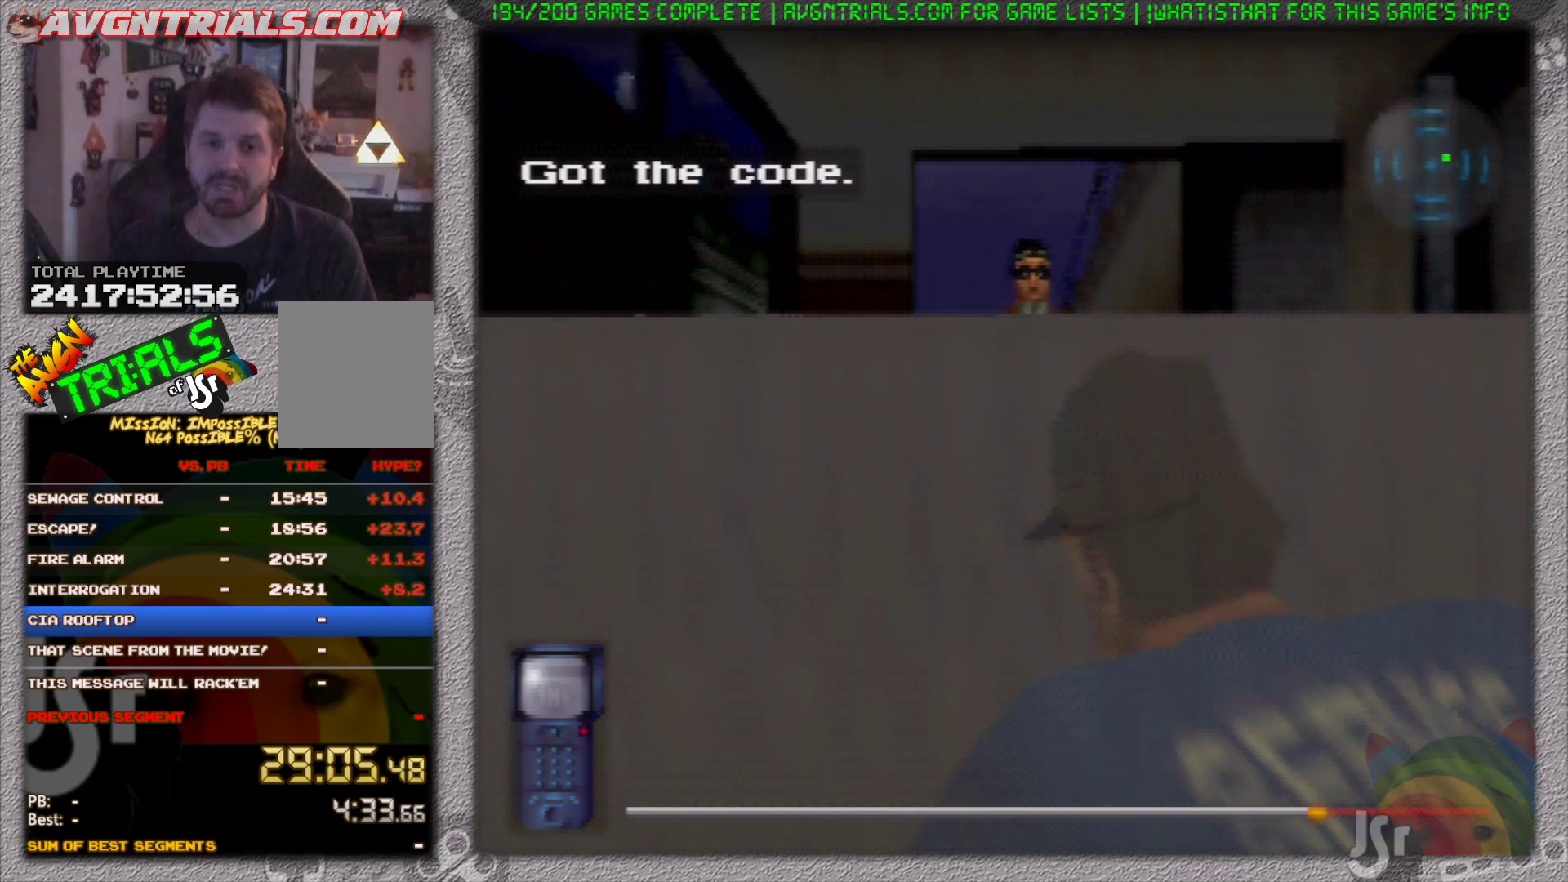
{"buttons": ["R1"], "left_stick": "center", "events": []}
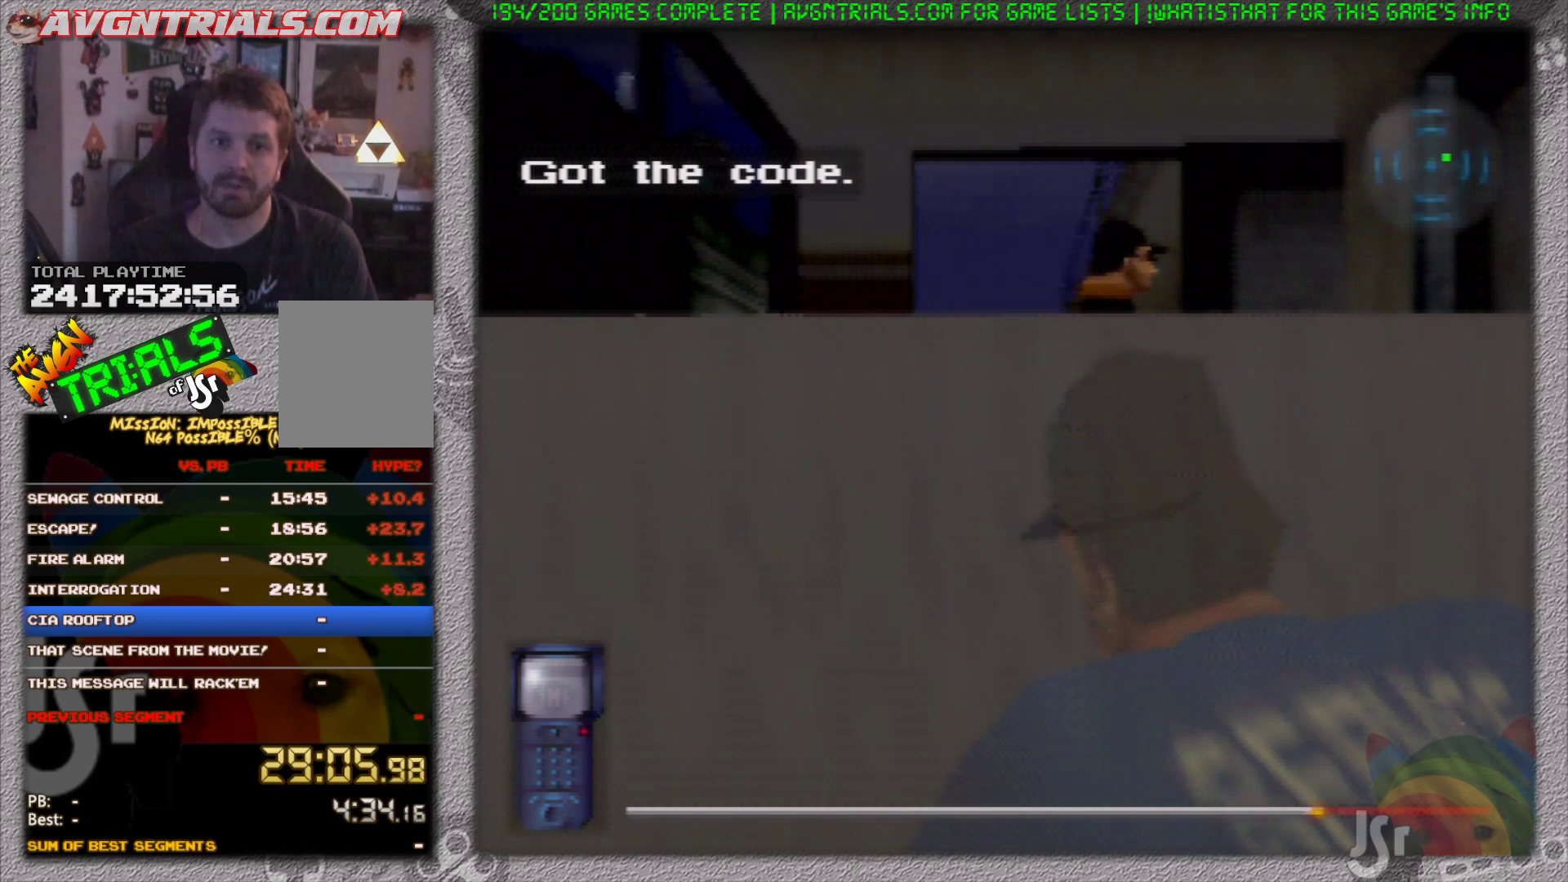
{"buttons": ["R1"], "left_stick": "center", "events": []}
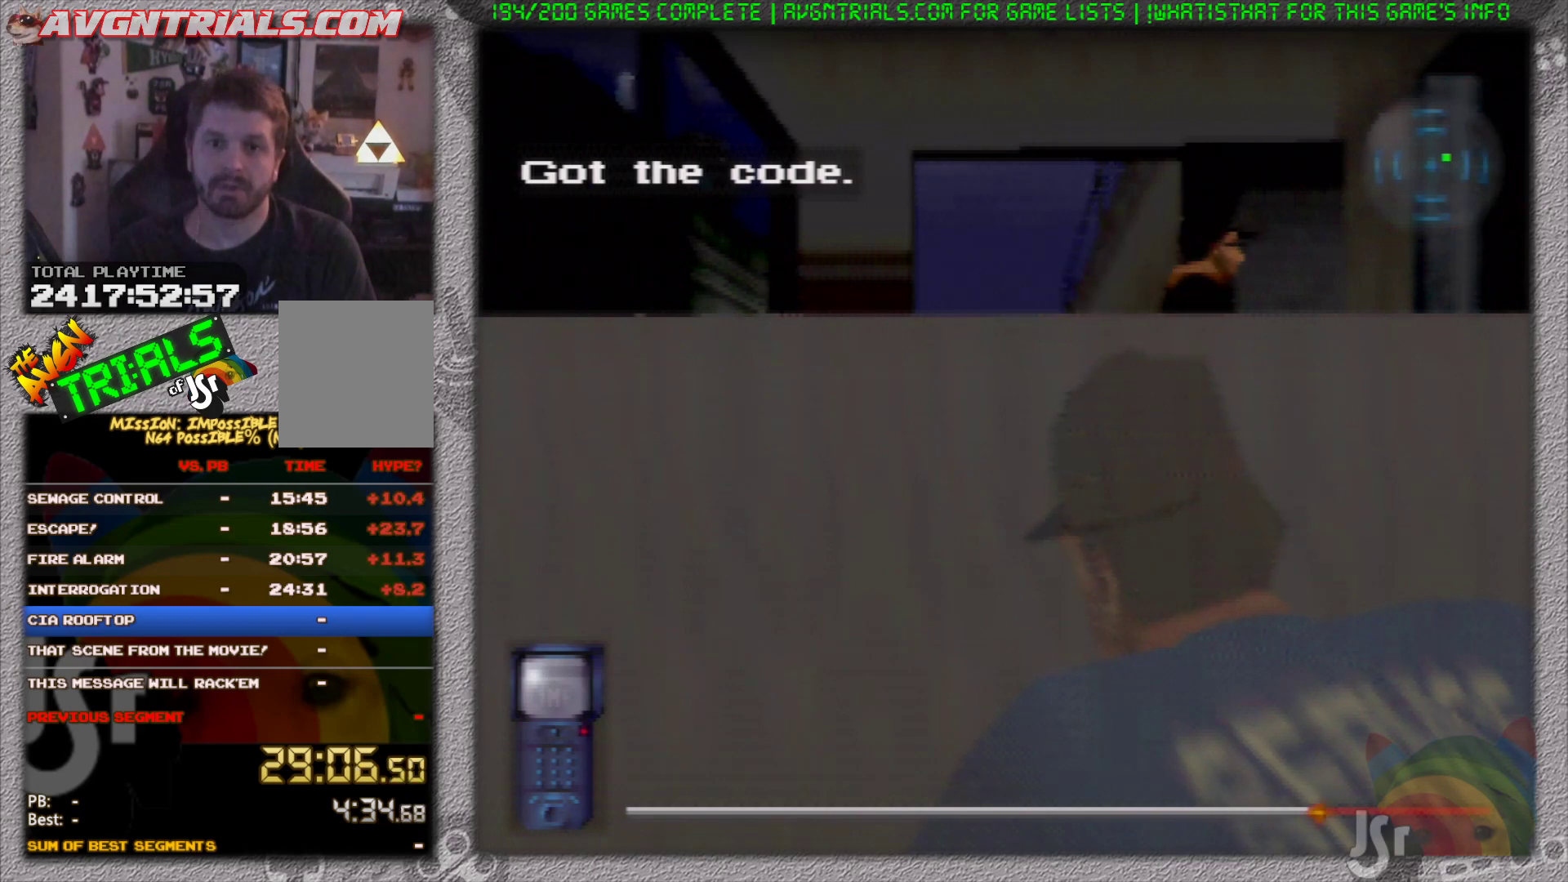
{"buttons": [], "left_stick": "left", "events": [[433, "R1", "up"], [433, "left_stick", "left"]]}
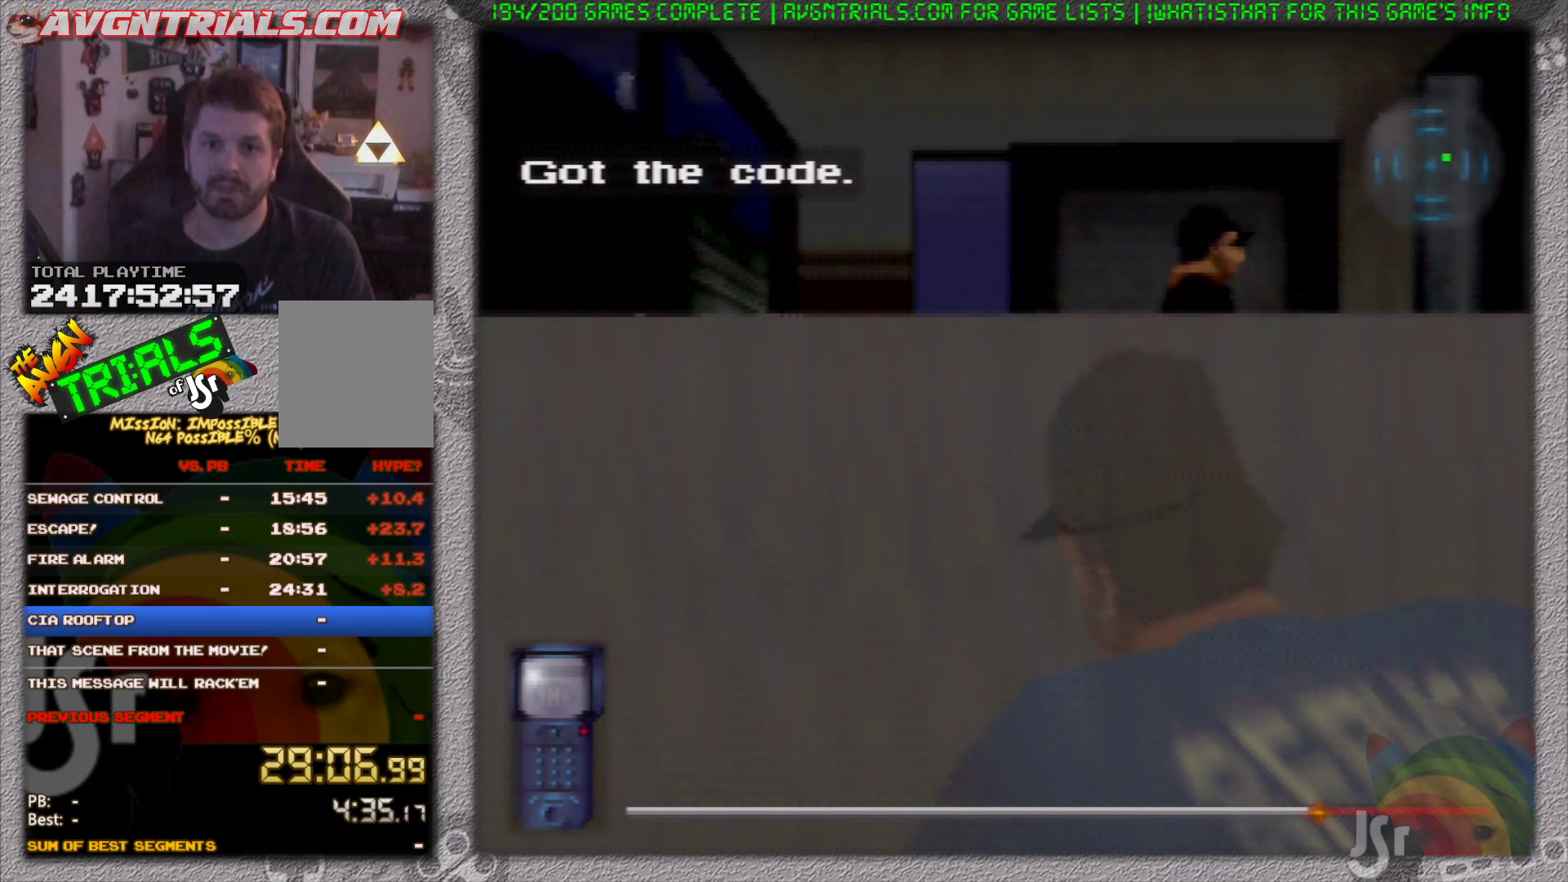
{"buttons": [], "left_stick": "up", "events": [[333, "left_stick", "up-left"], [467, "left_stick", "up"]]}
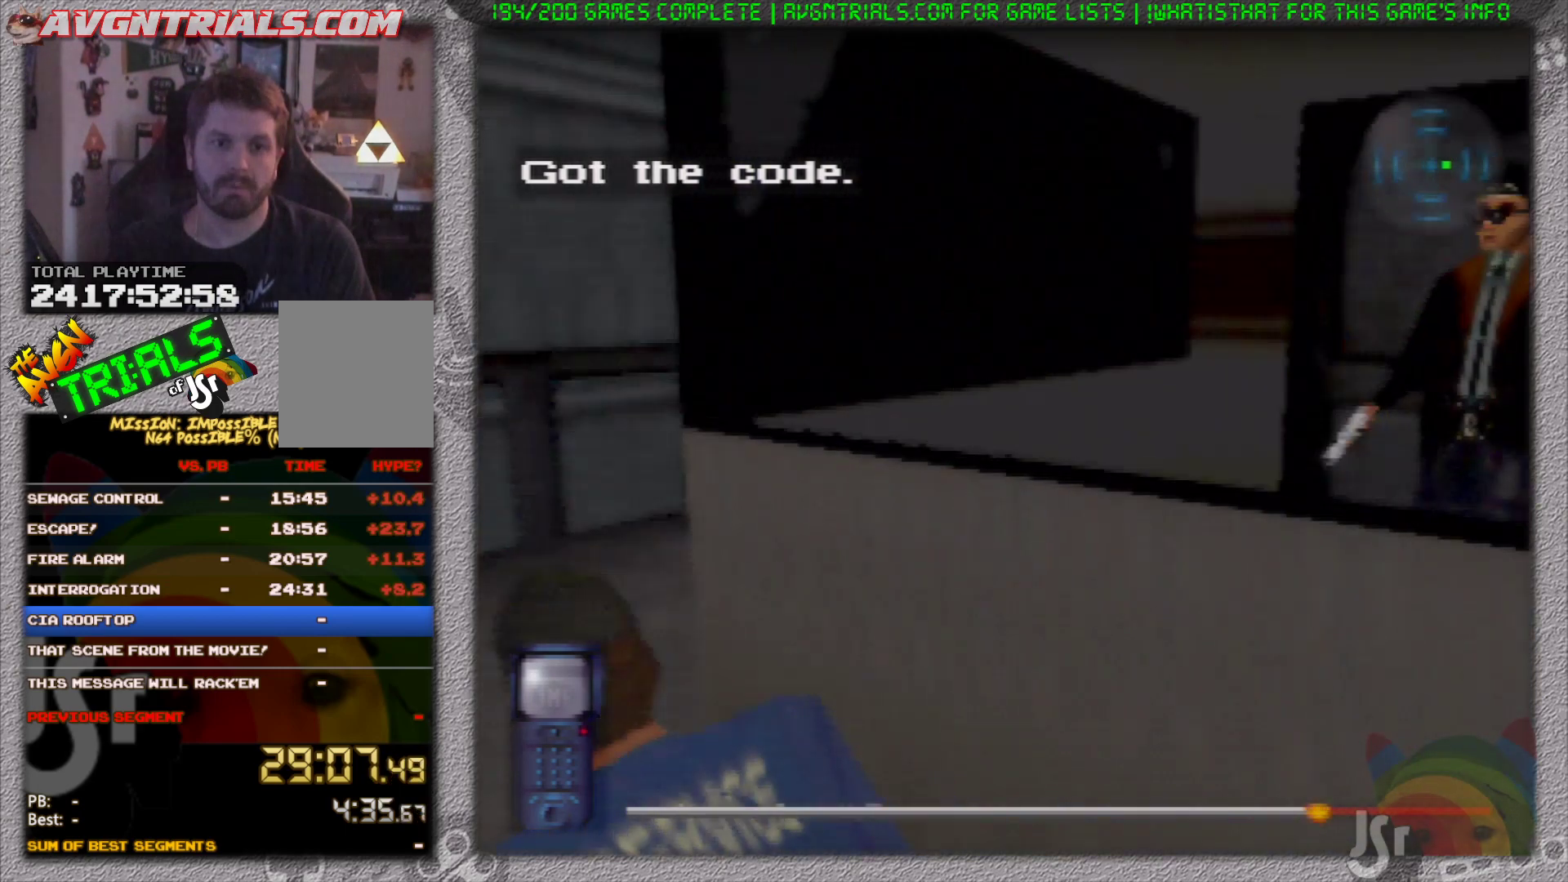
{"buttons": [], "left_stick": "up-right", "events": [[100, "left_stick", "up-right"]]}
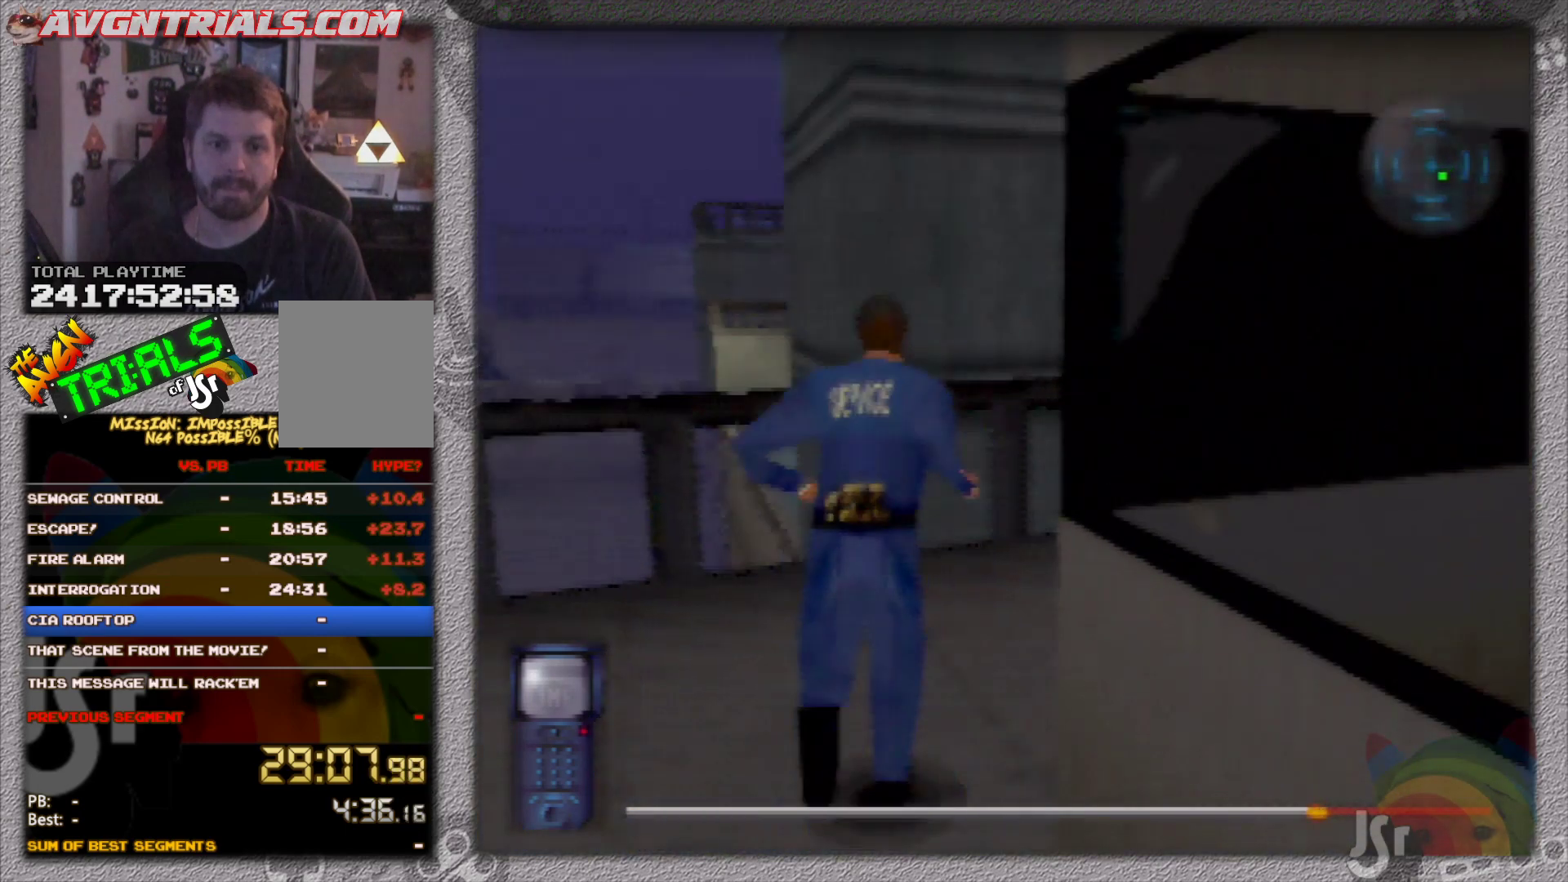
{"buttons": [], "left_stick": "up-right", "events": [[217, "left_stick", "right"], [467, "left_stick", "up-right"]]}
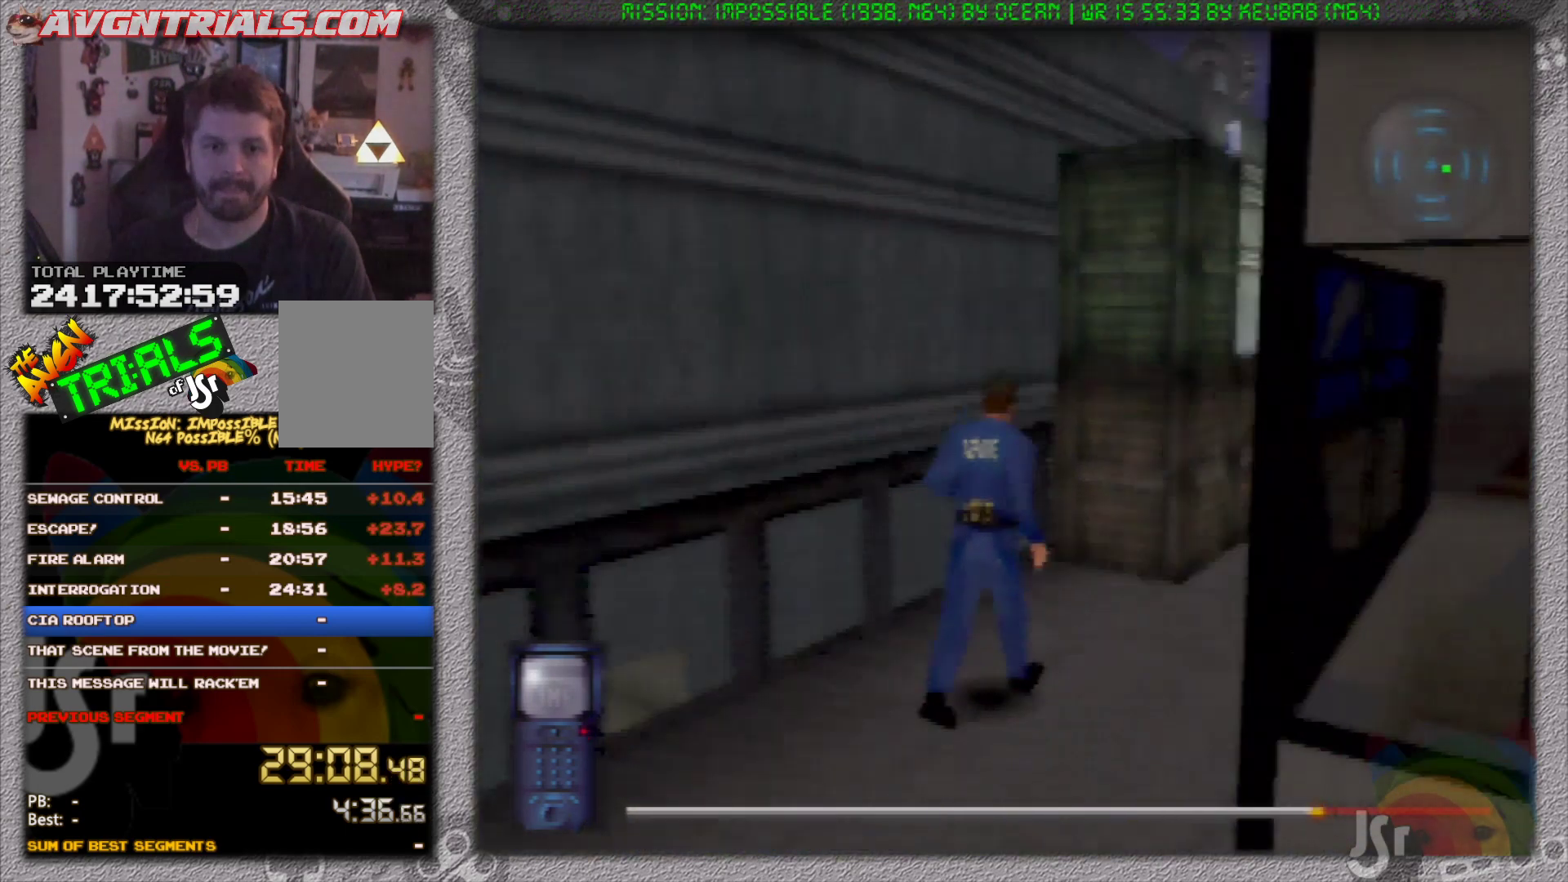
{"buttons": [], "left_stick": "up", "events": [[83, "left_stick", "up"]]}
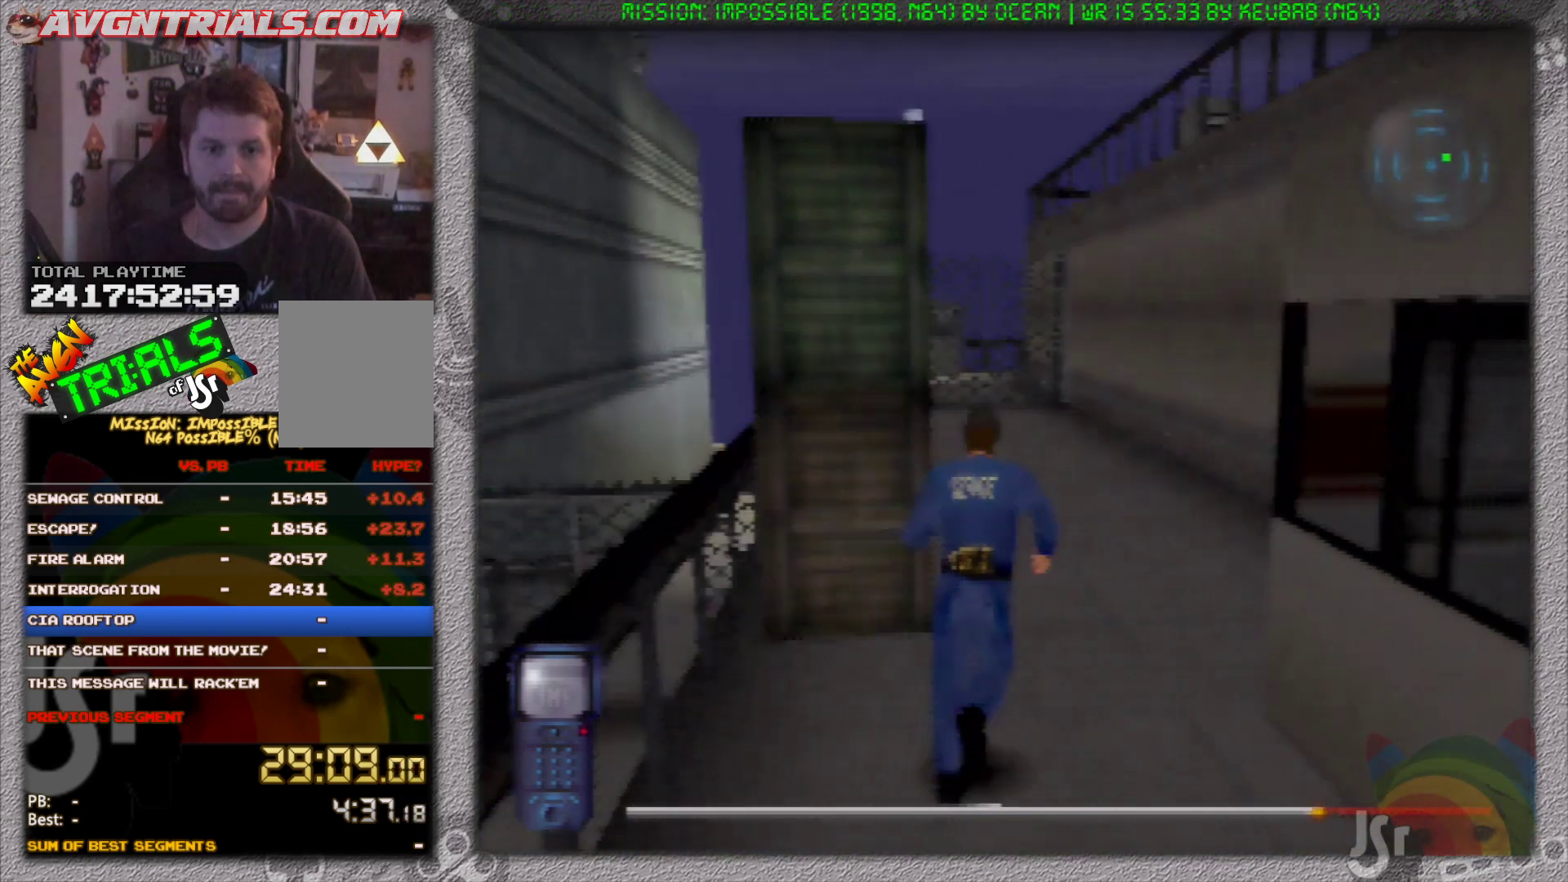
{"buttons": [], "left_stick": "up-left", "events": [[267, "left_stick", "up-left"]]}
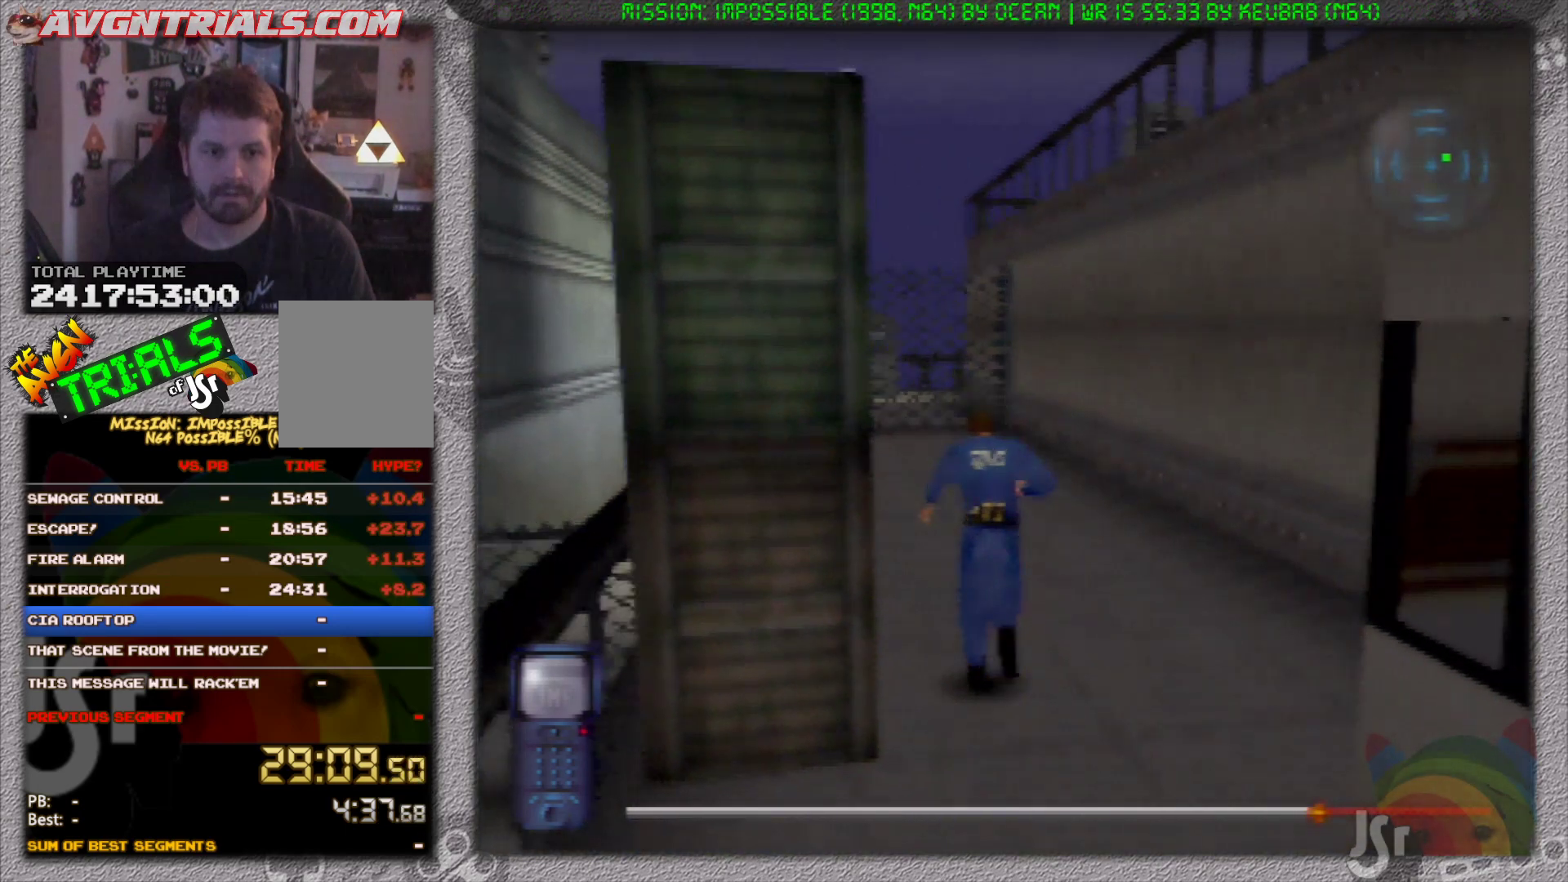
{"buttons": [], "left_stick": "left", "events": [[267, "left_stick", "left"]]}
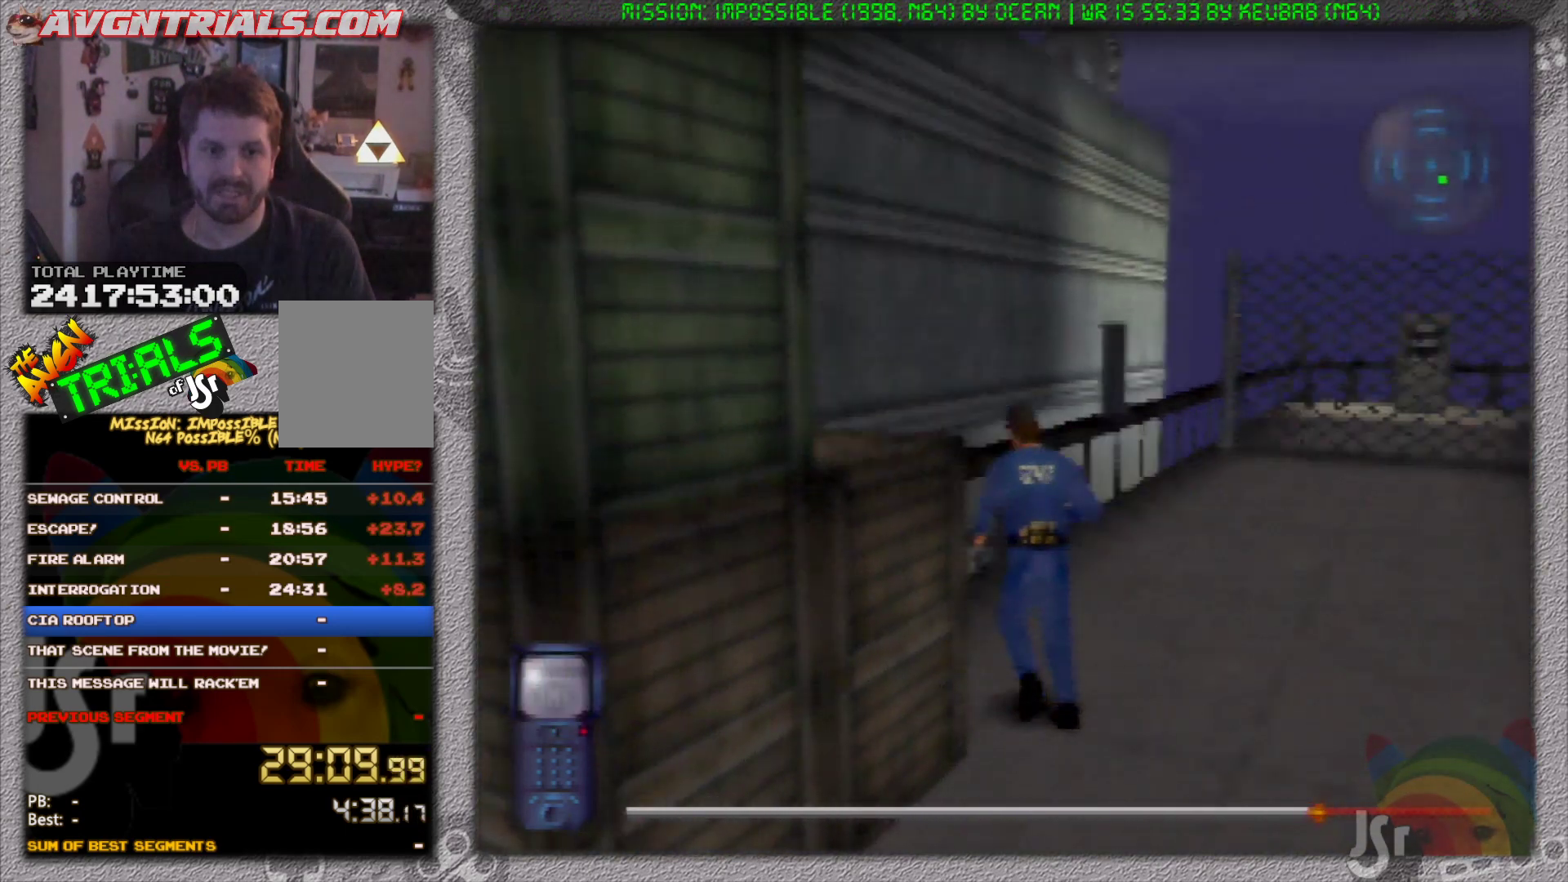
{"buttons": [], "left_stick": "up-left", "events": [[317, "left_stick", "up-left"]]}
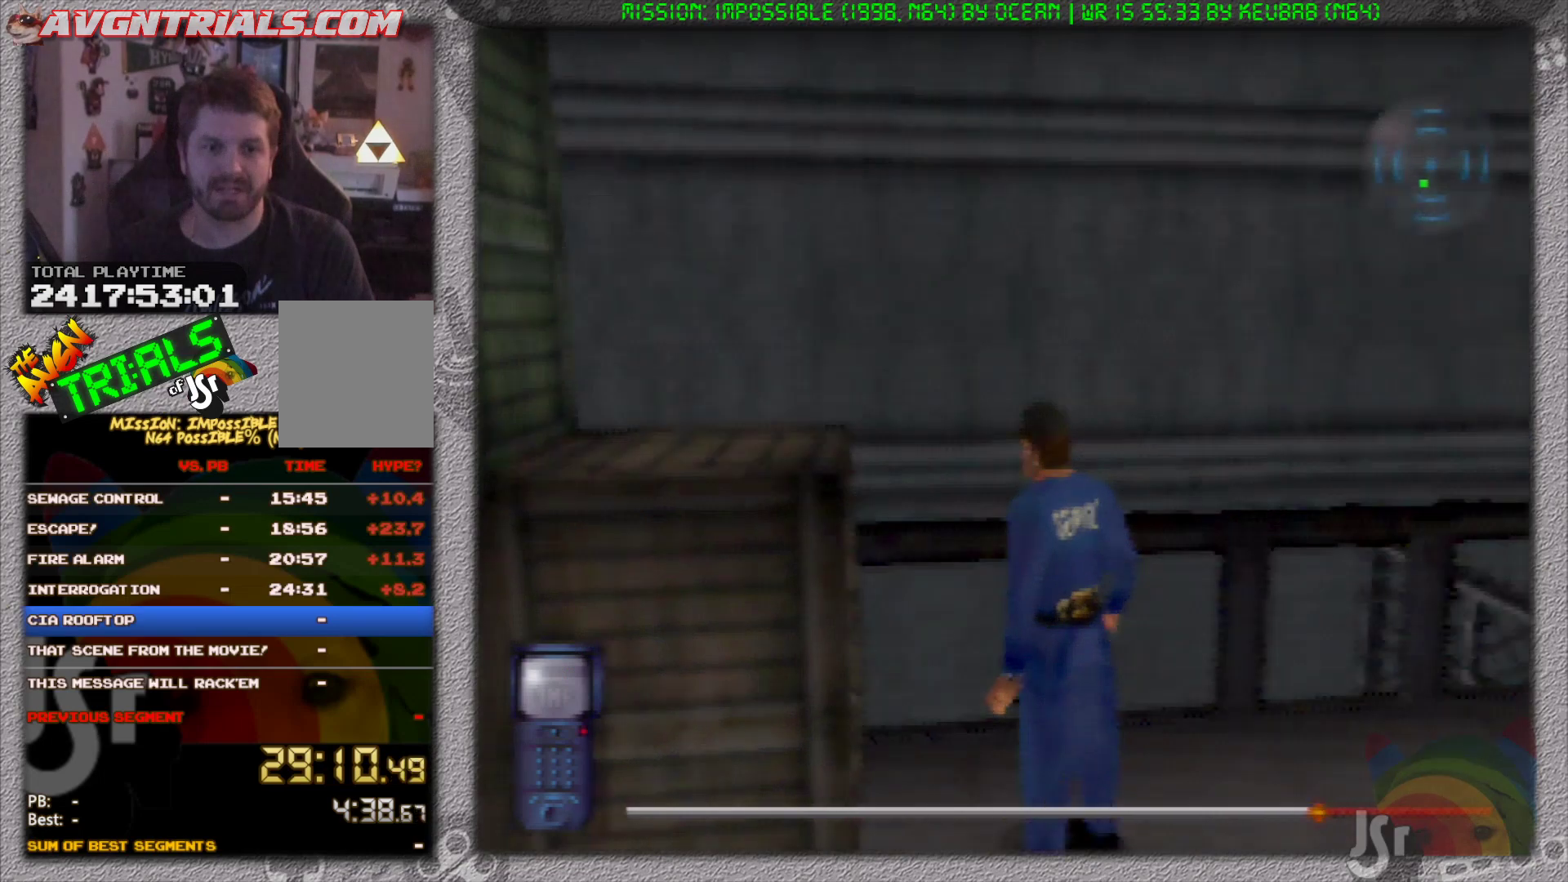
{"buttons": [], "left_stick": "center", "events": [[133, "left_stick", "center"]]}